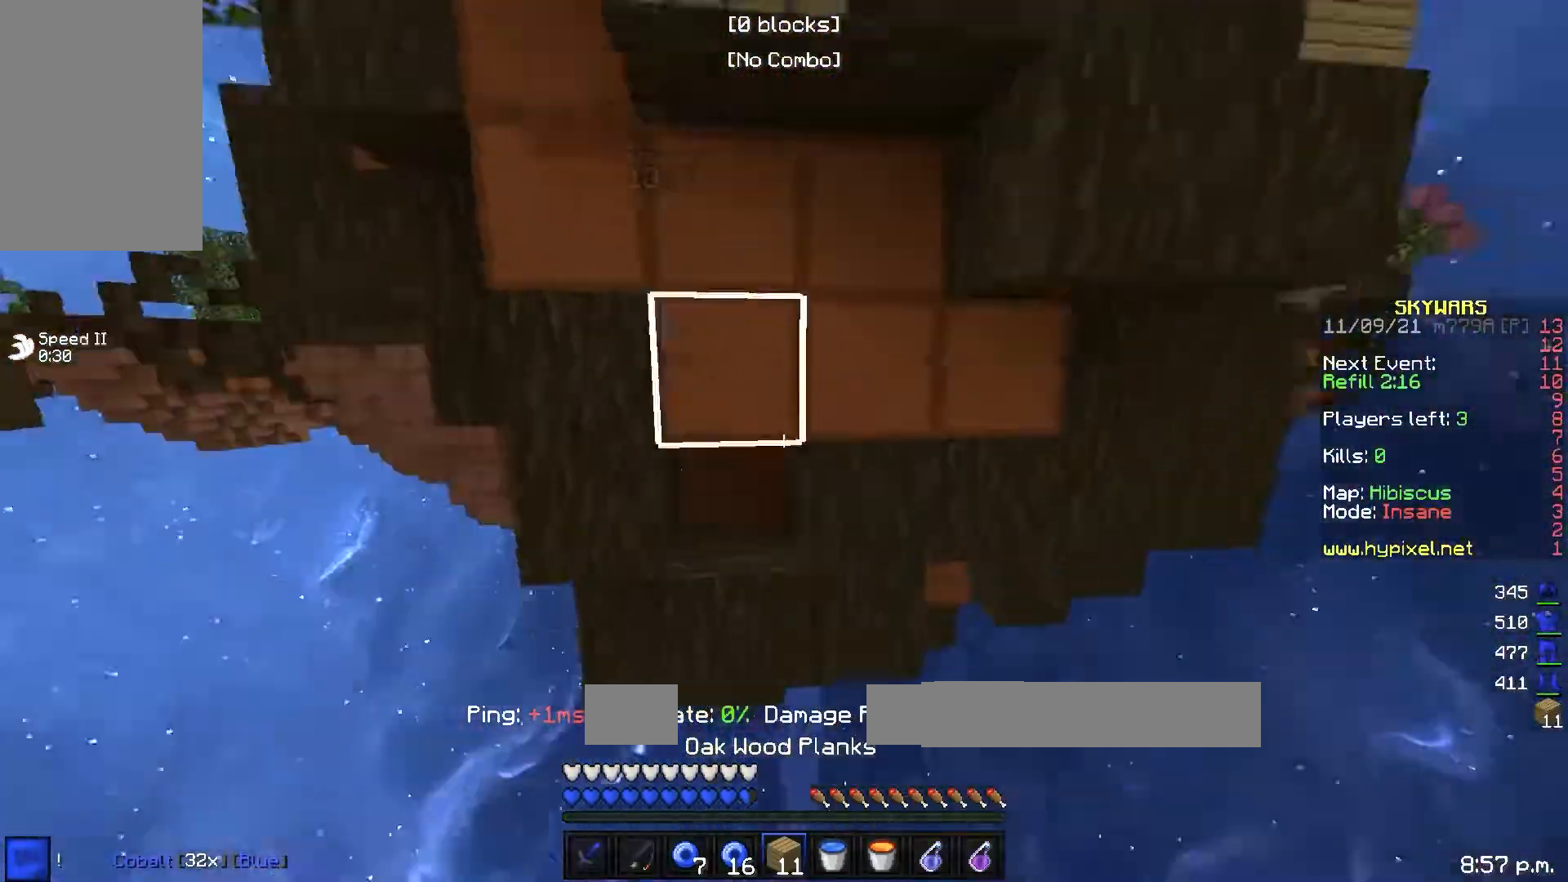
Gameplay with keyboard; each line is a JSON object with the keys held at the frame after it. "events" lists presses ("down") and releases ("up") of "a", "d", "s" and "w" between this image and that frame as [ms after this image, input, new state], when the widget could be followed in between. No other keys are recorded. Mouse input is not recorded.
{"keys": [], "events": [[33, "s", "down"], [117, "s", "up"]]}
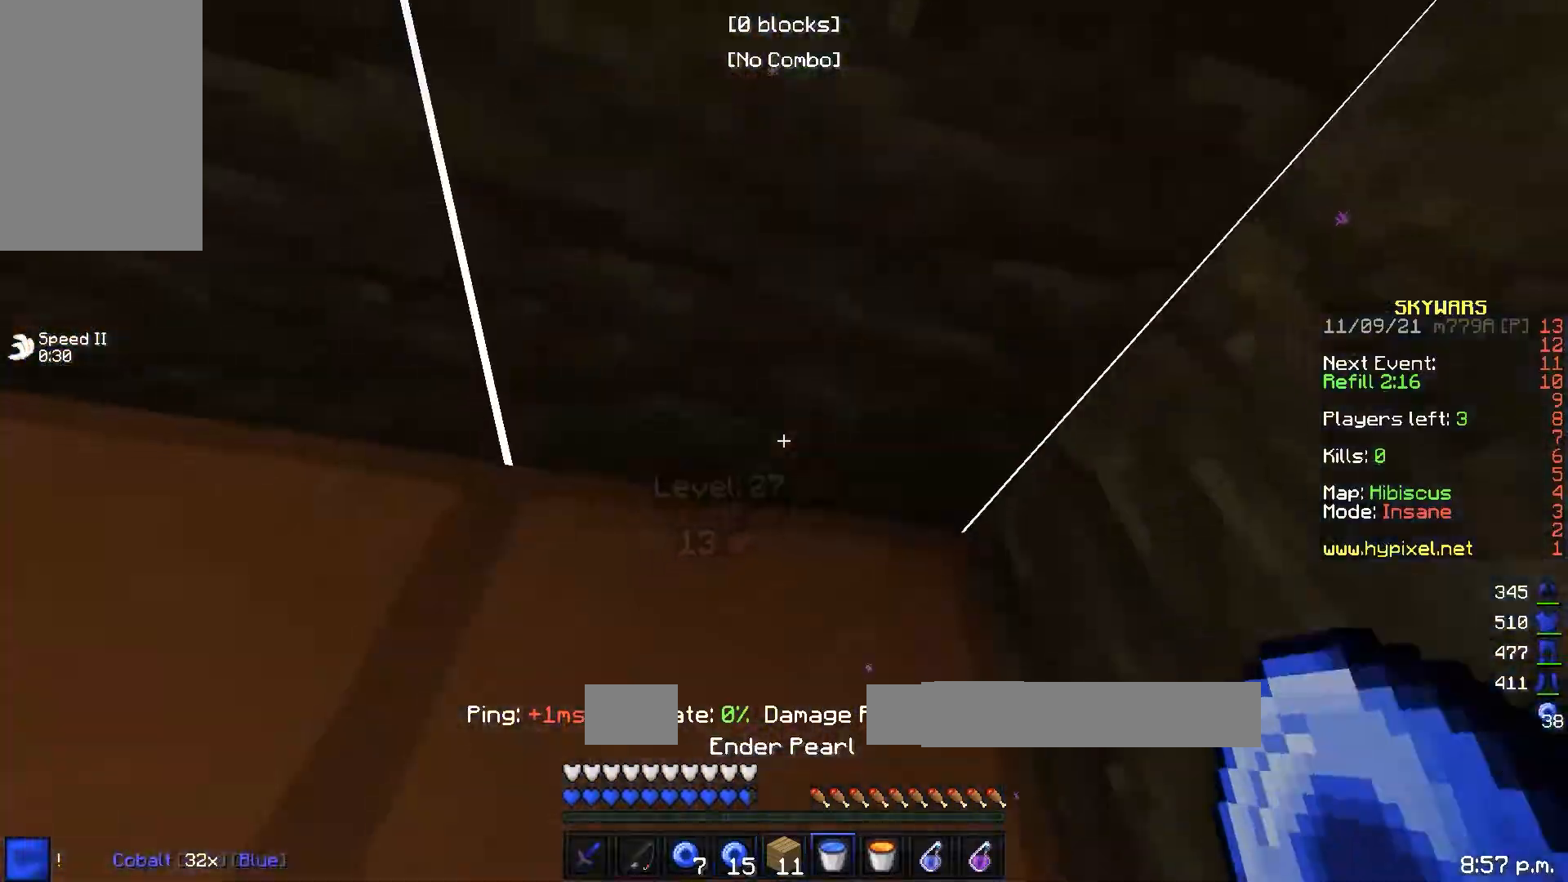
{"keys": [], "events": []}
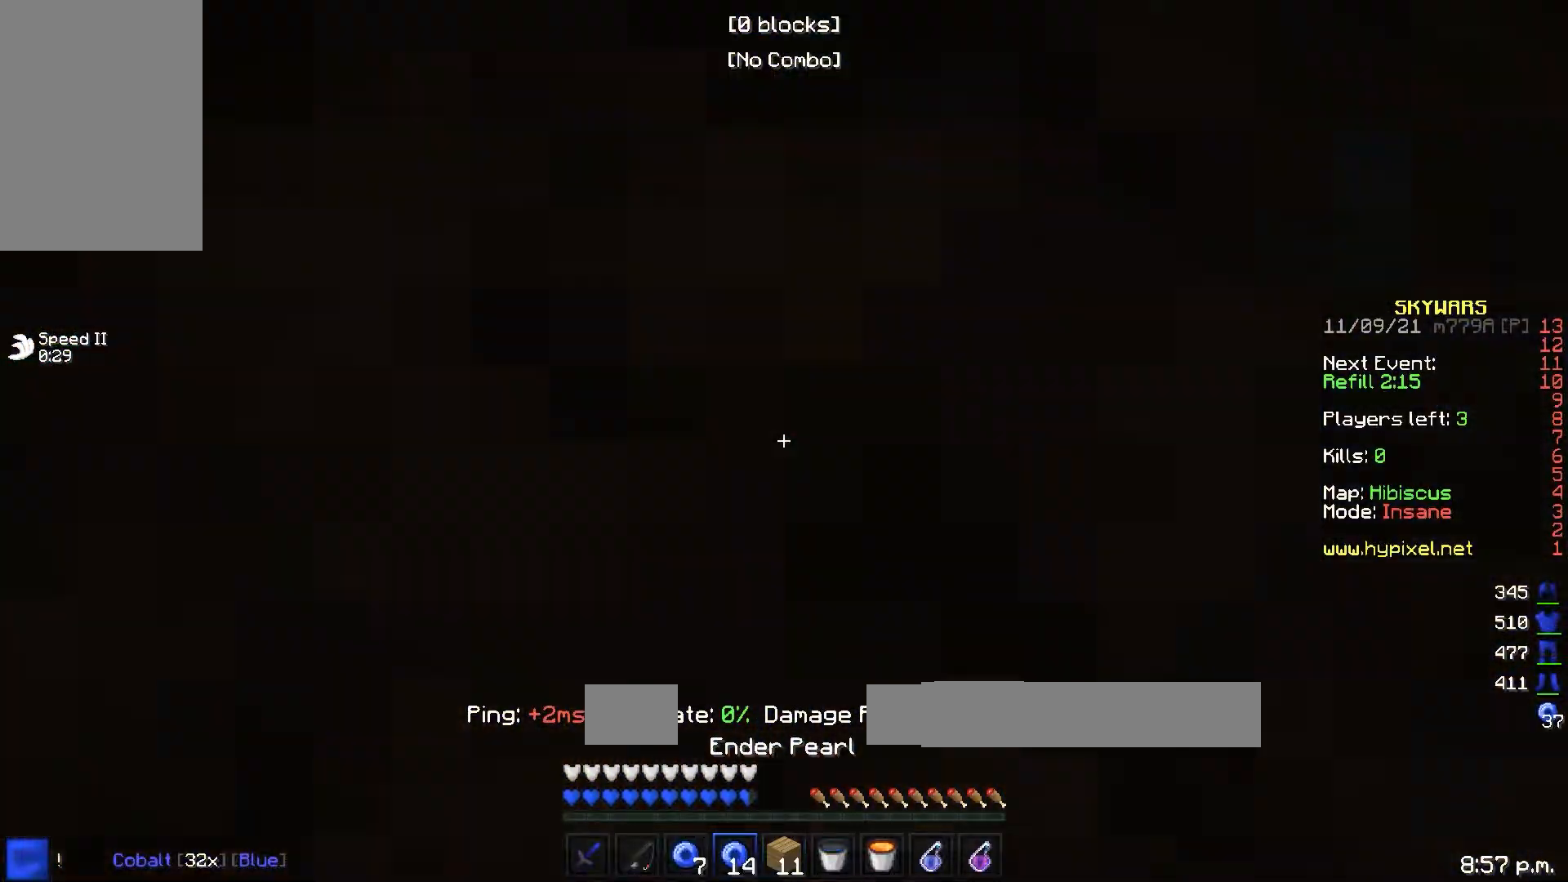
{"keys": [], "events": []}
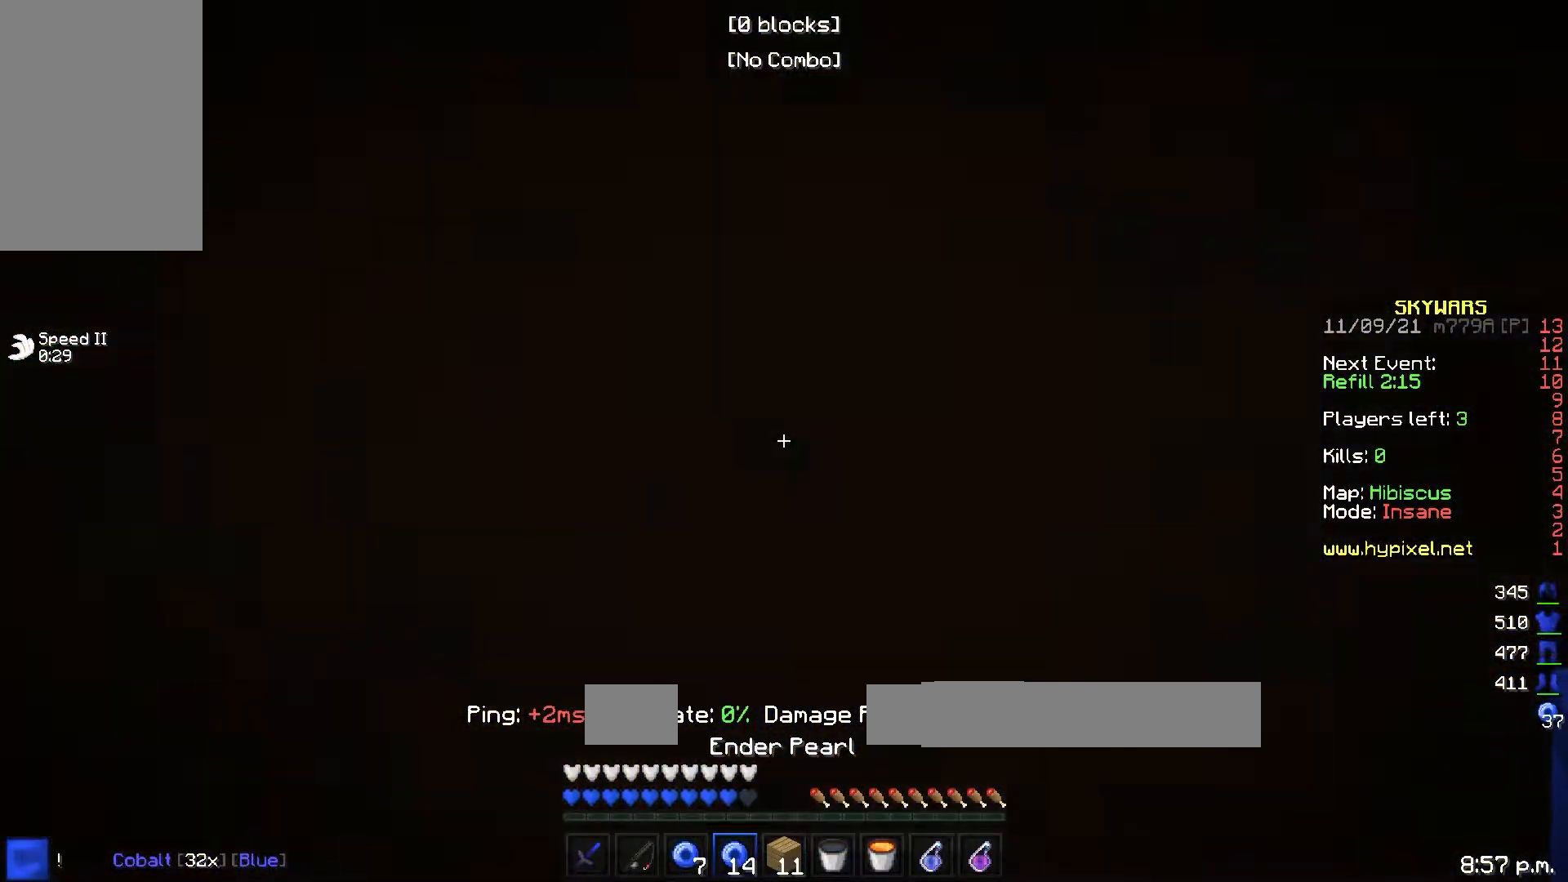
{"keys": [], "events": [[117, "s", "down"], [317, "s", "up"]]}
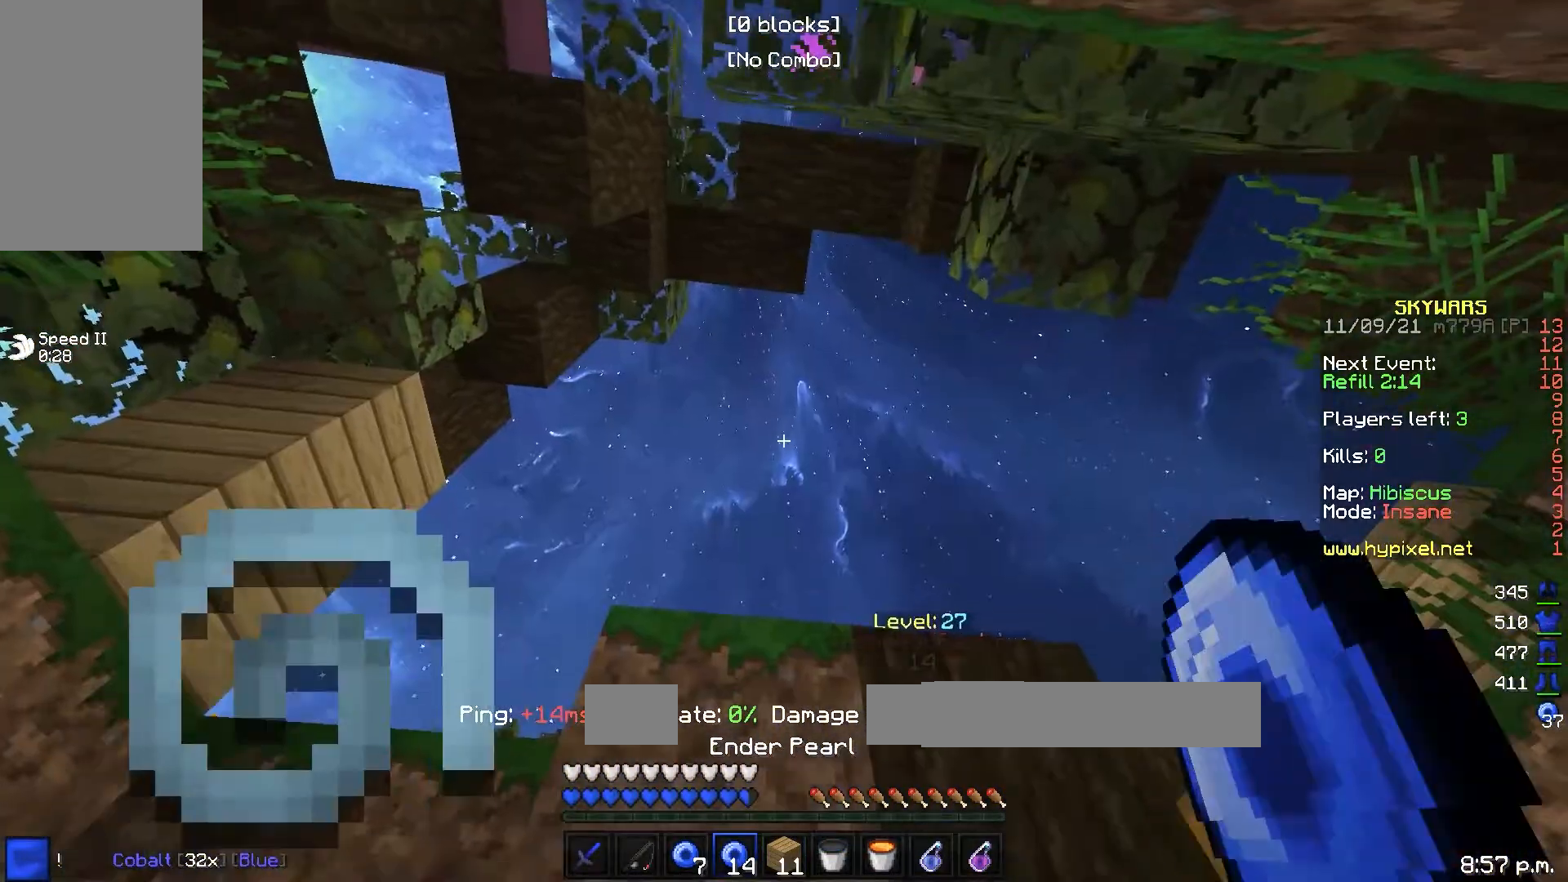
{"keys": [], "events": []}
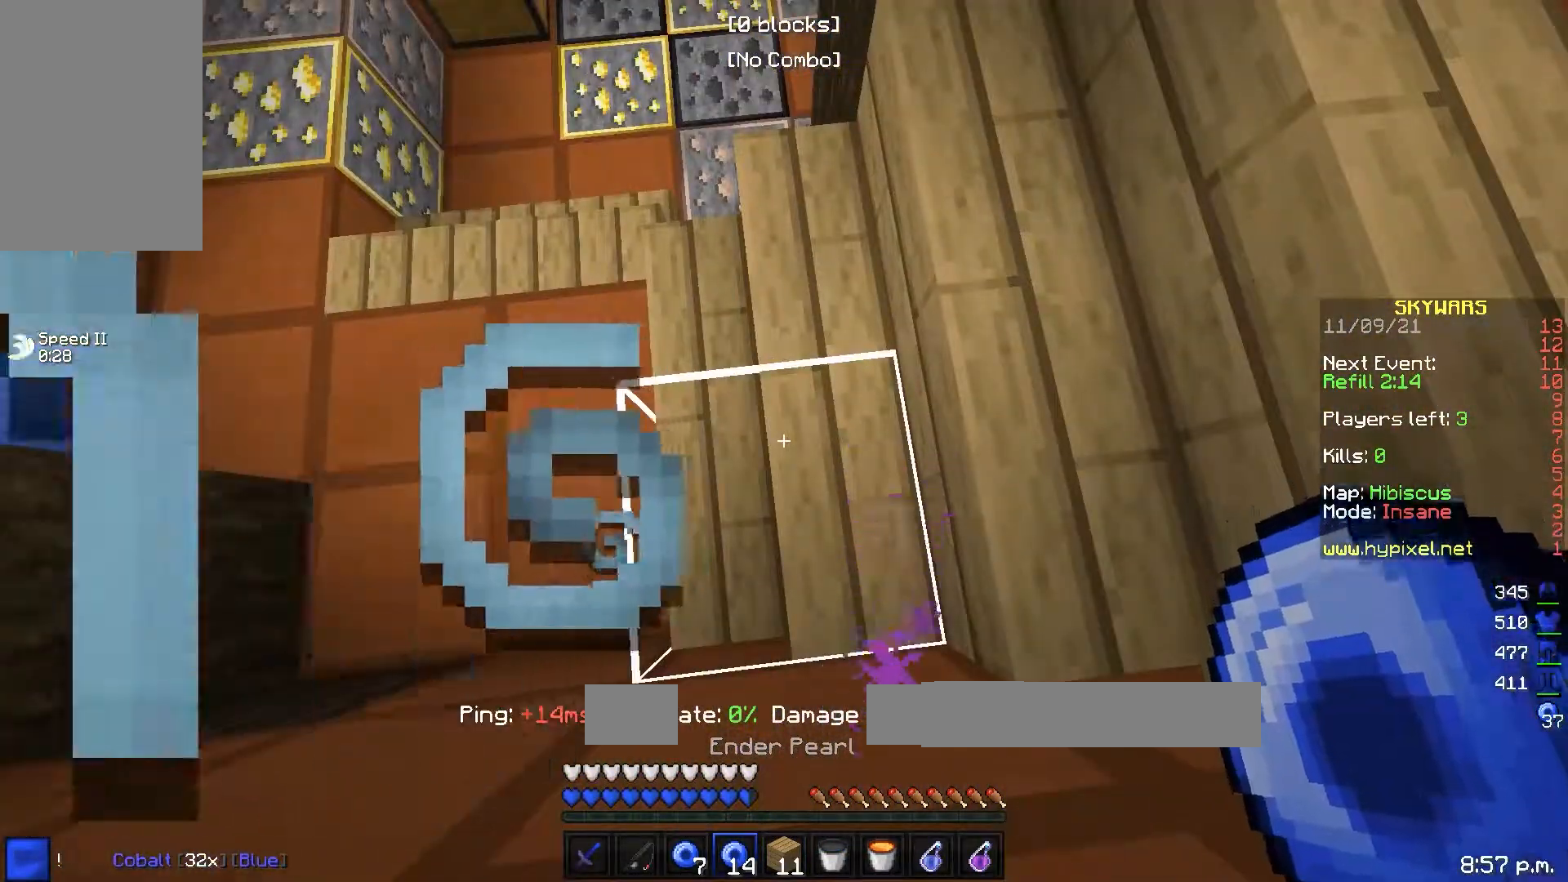
{"keys": ["w"], "events": [[300, "w", "down"]]}
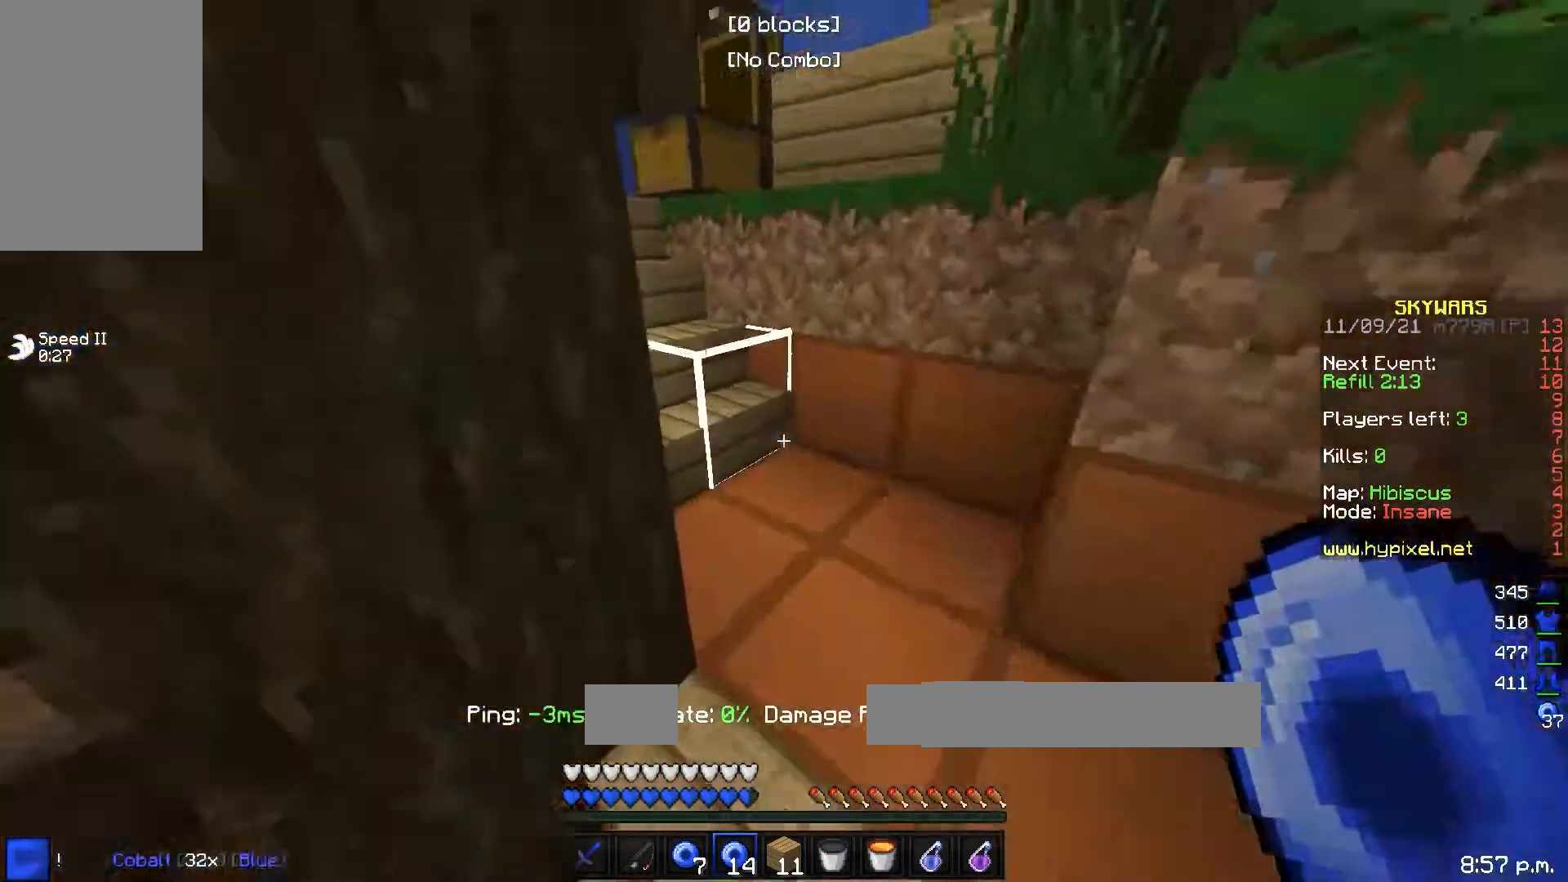
{"keys": [], "events": [[33, "d", "down"], [317, "d", "up"], [450, "w", "up"]]}
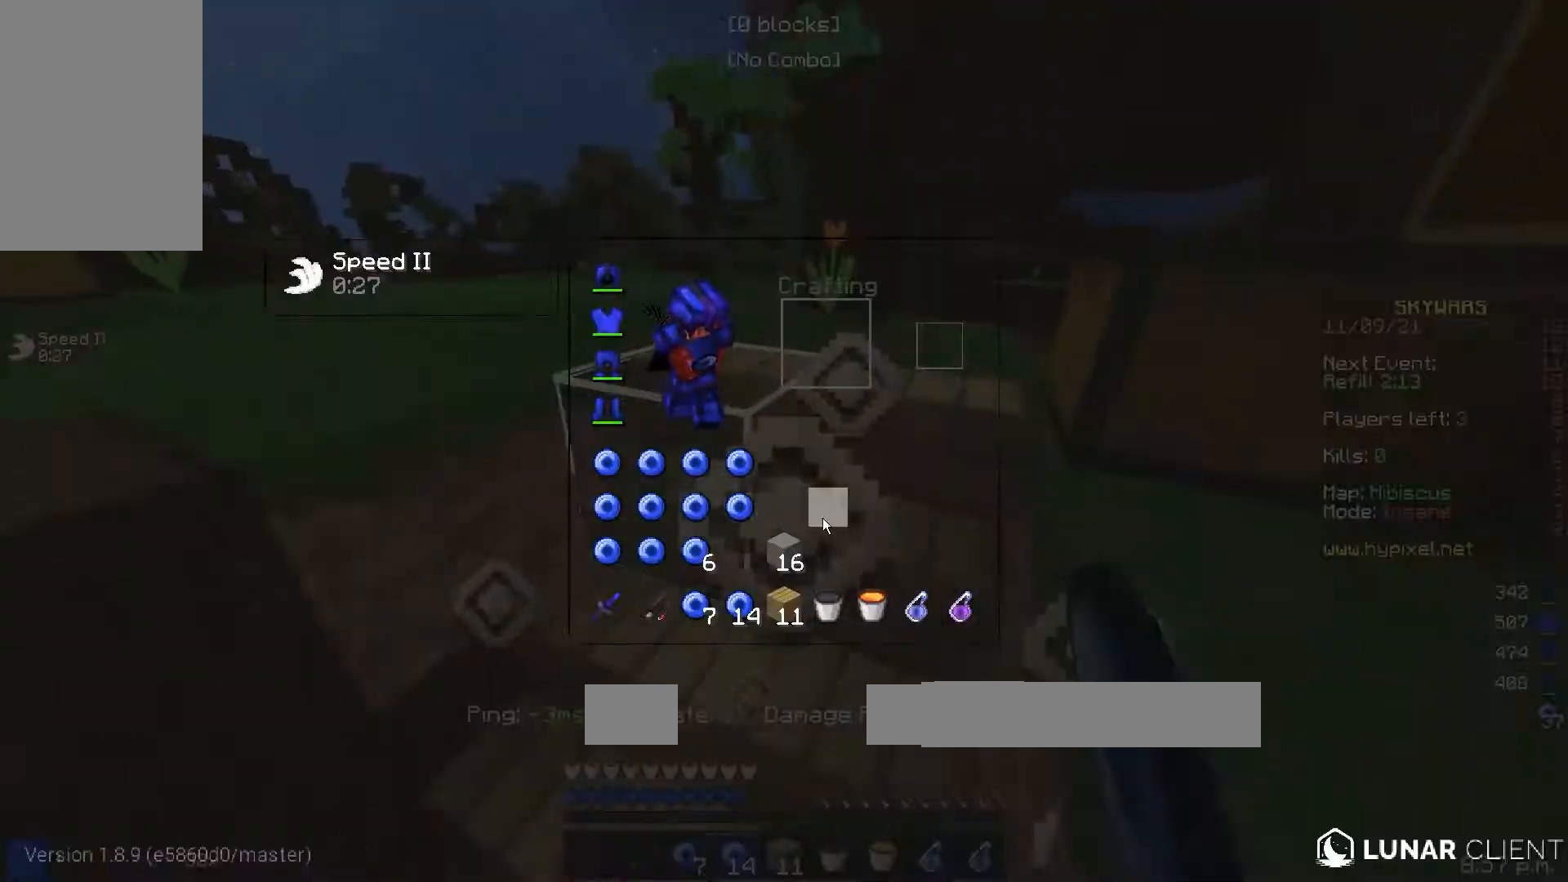
{"keys": ["w"], "events": [[383, "w", "down"]]}
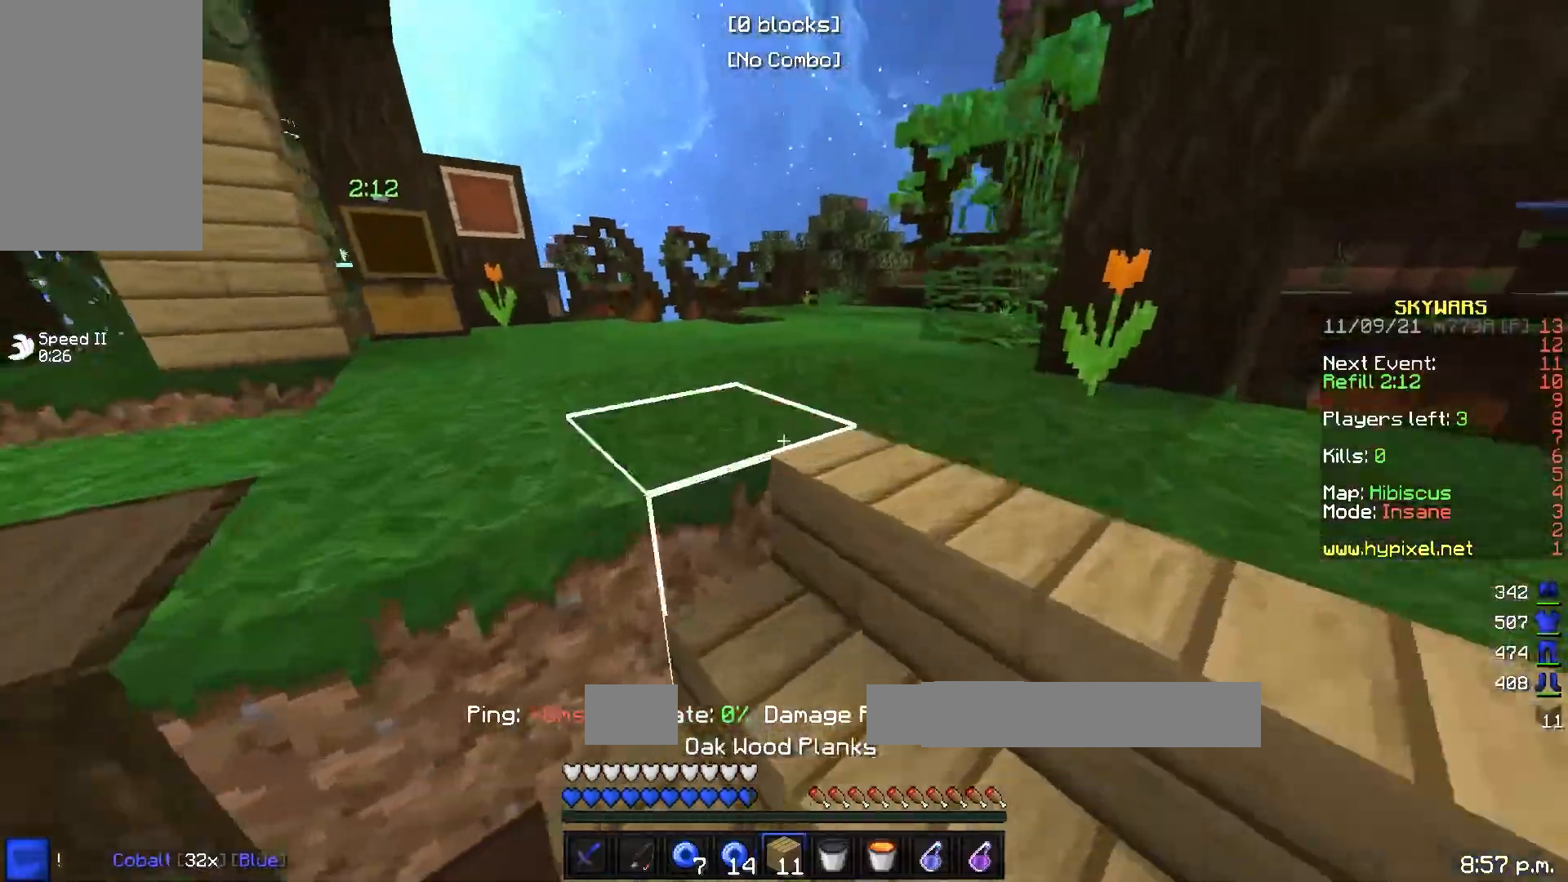
{"keys": [], "events": [[383, "w", "up"]]}
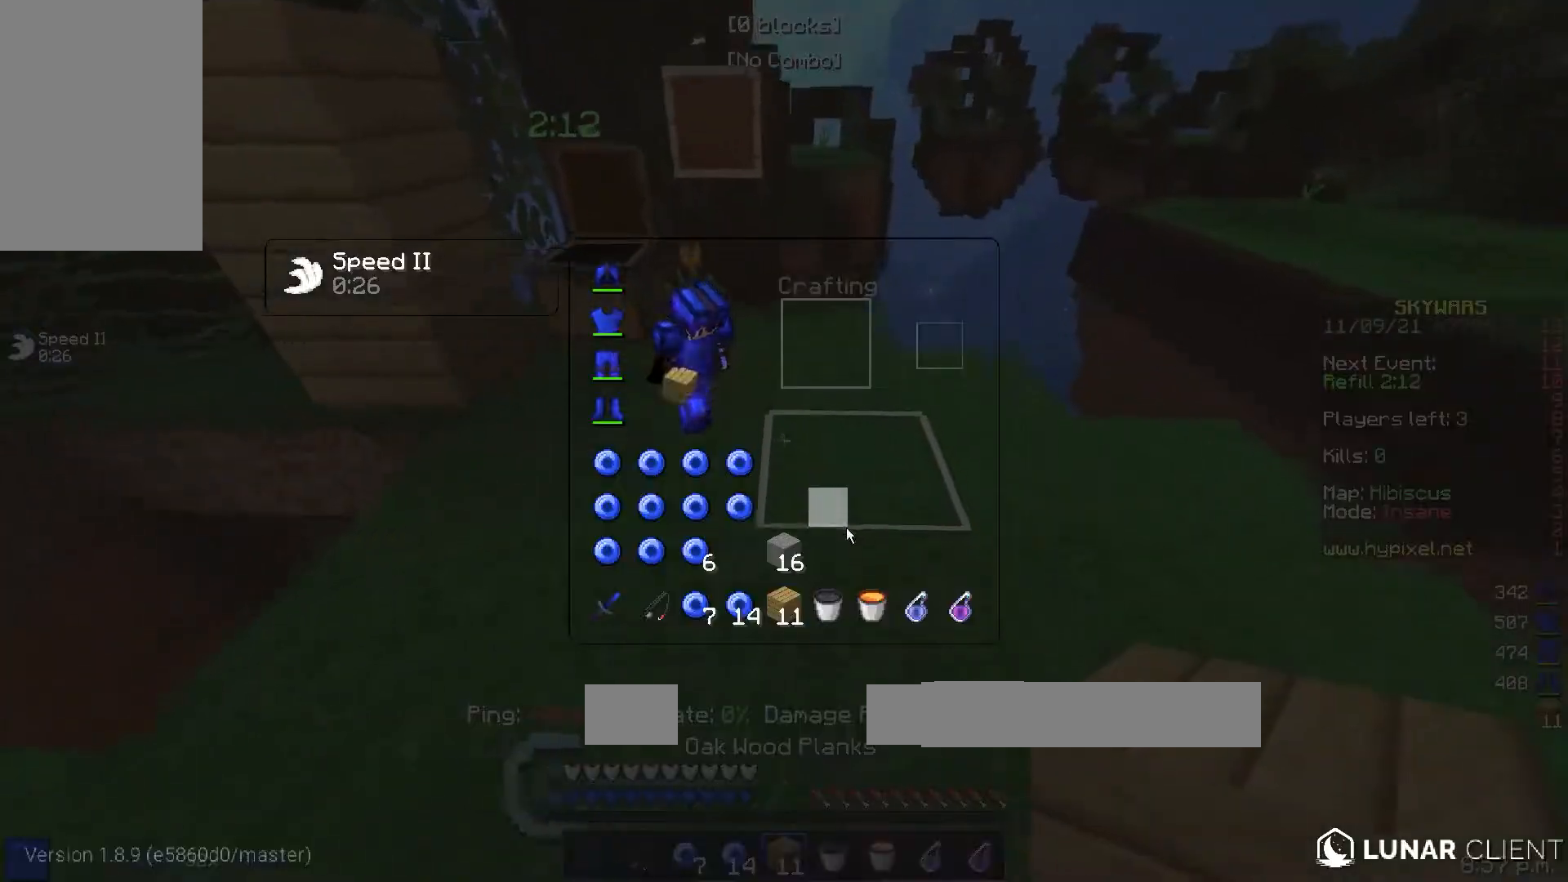
{"keys": [], "events": []}
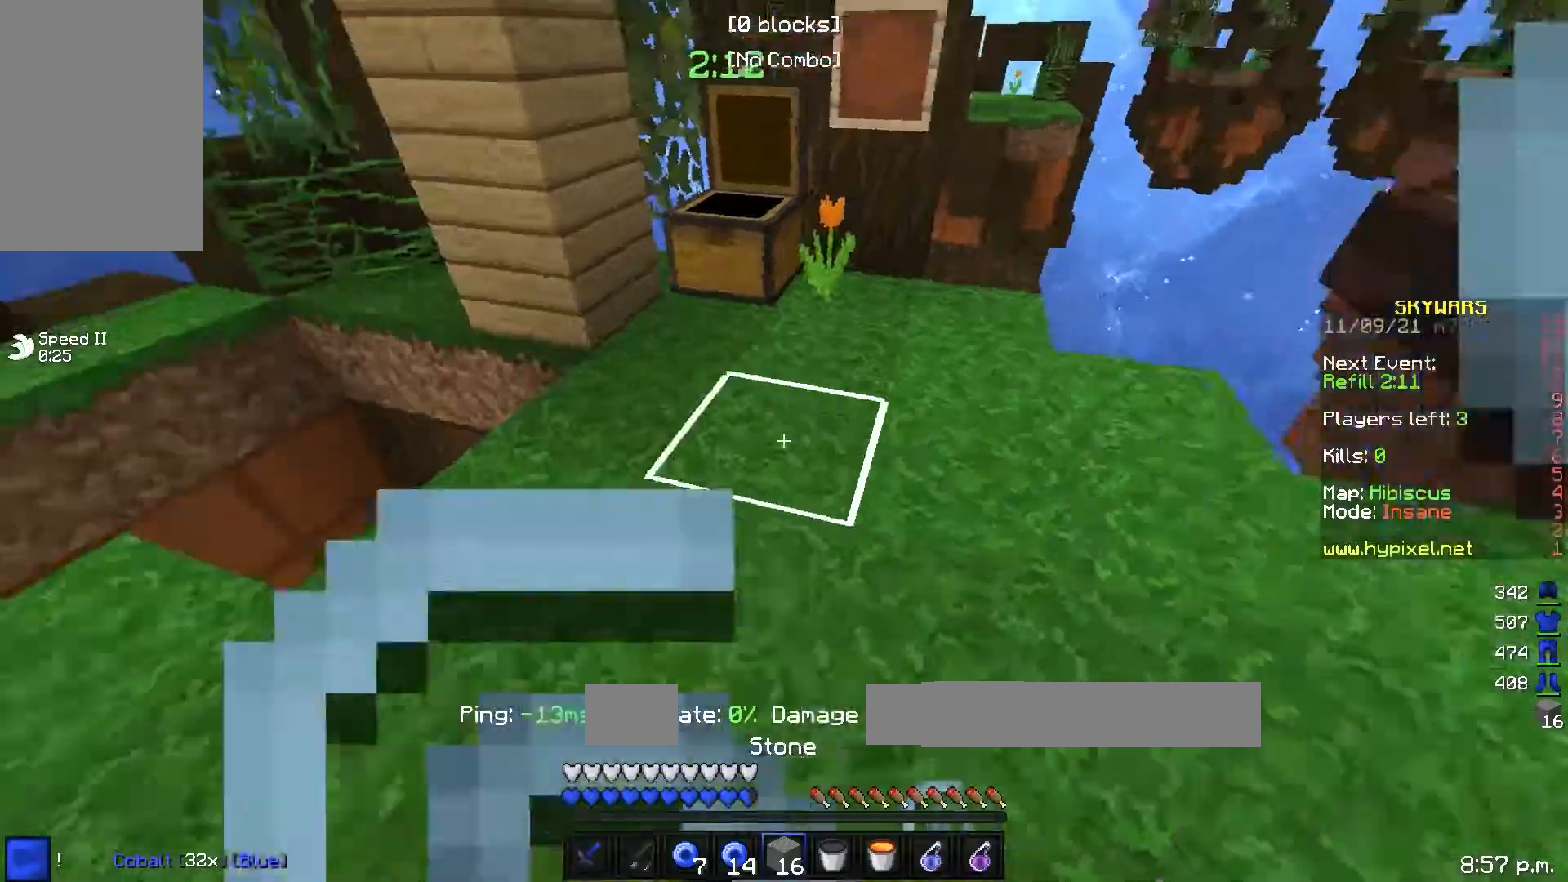
{"keys": [], "events": []}
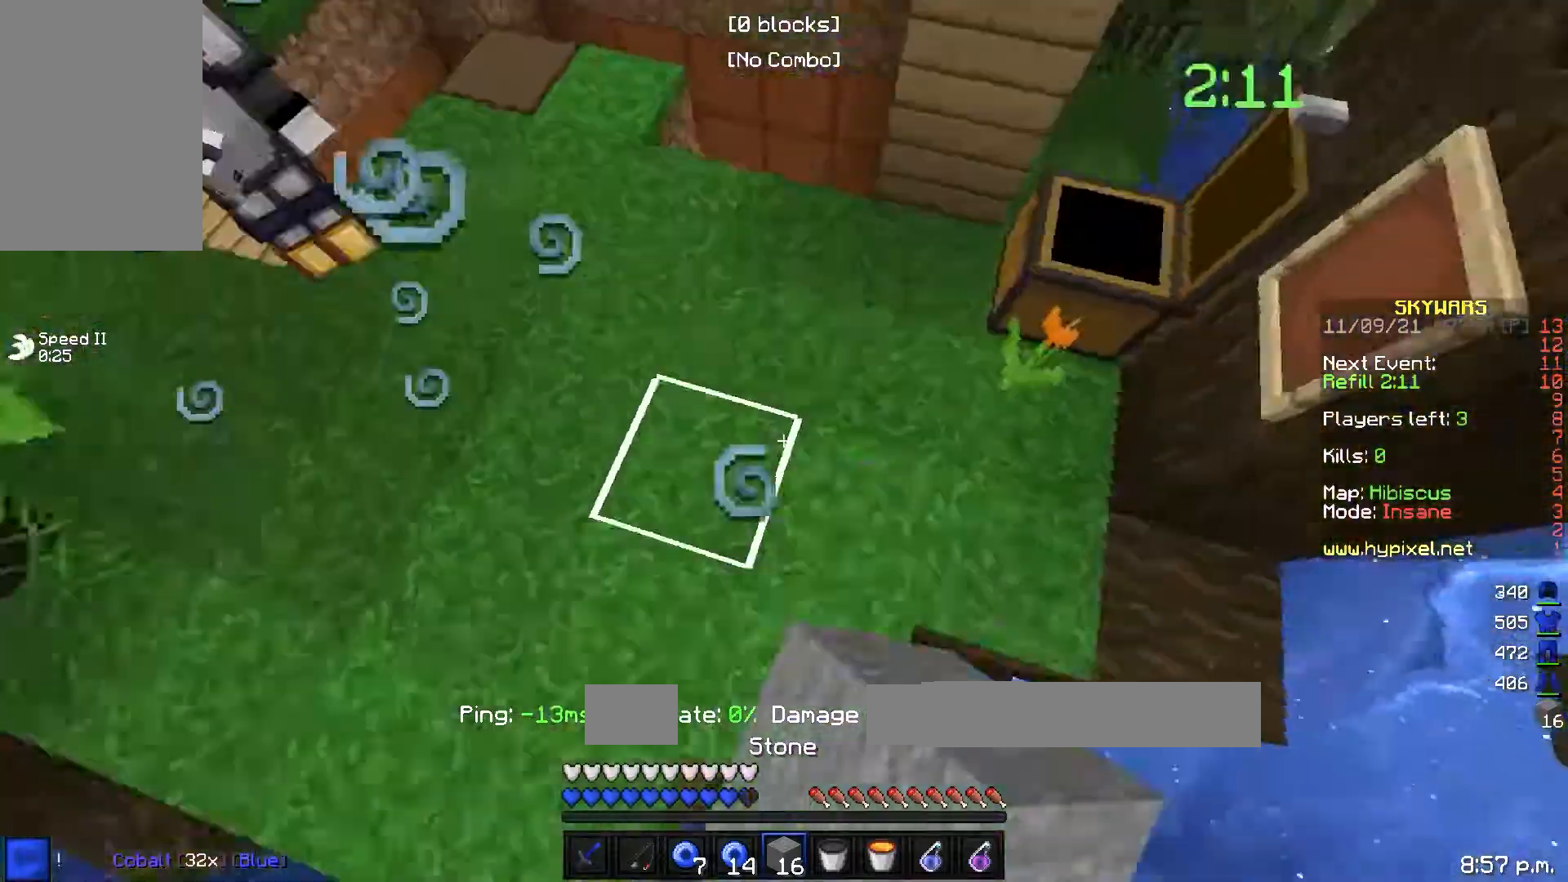
{"keys": ["a", "w"], "events": [[17, "w", "down"], [33, "a", "down"]]}
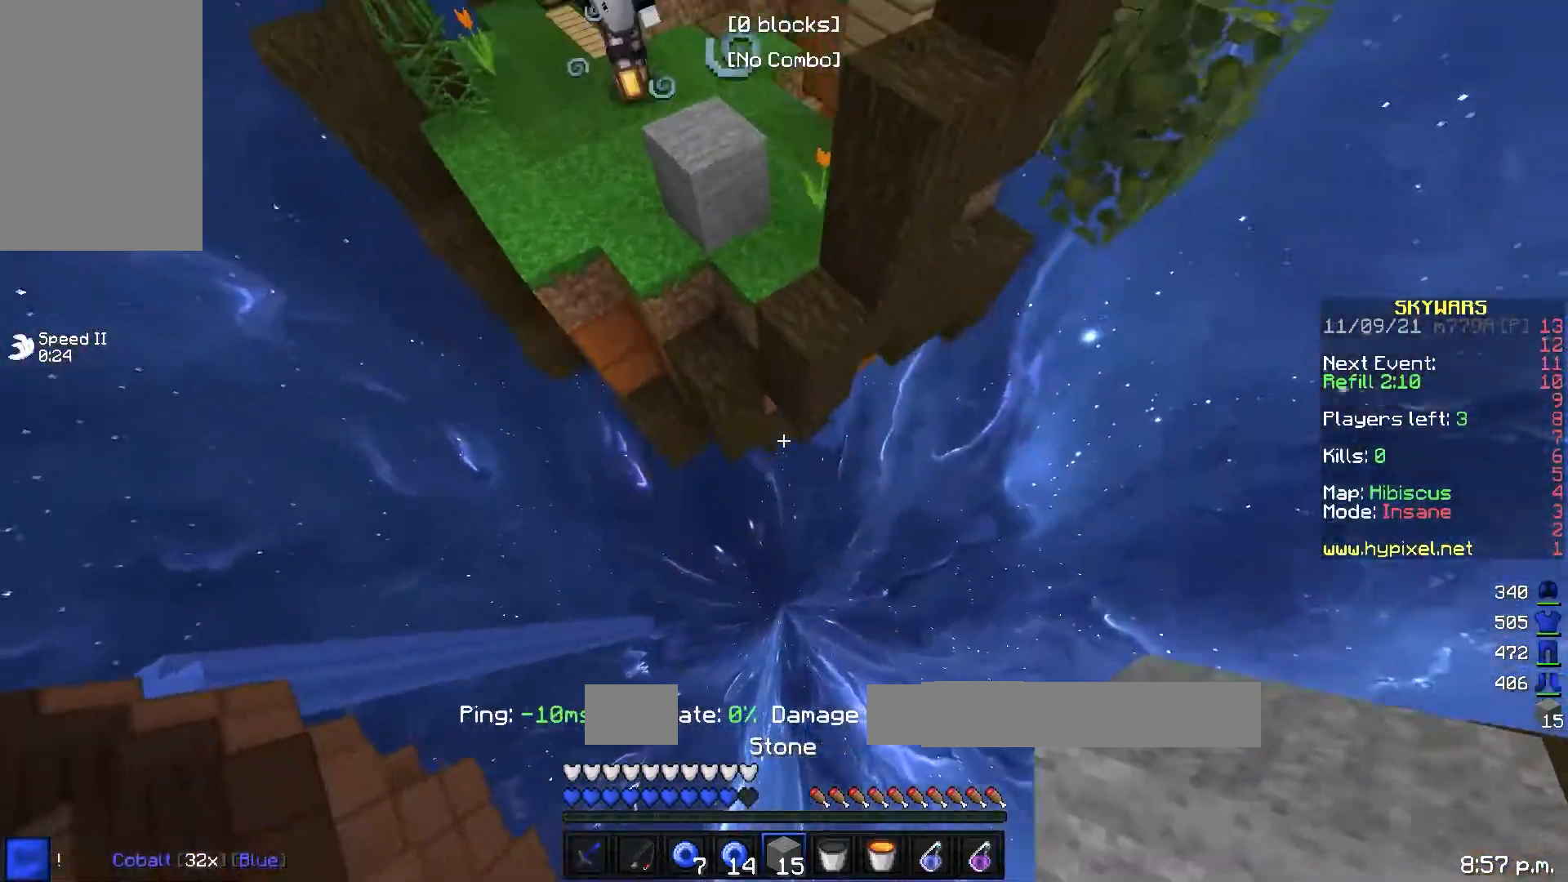
{"keys": ["w"], "events": [[117, "a", "up"]]}
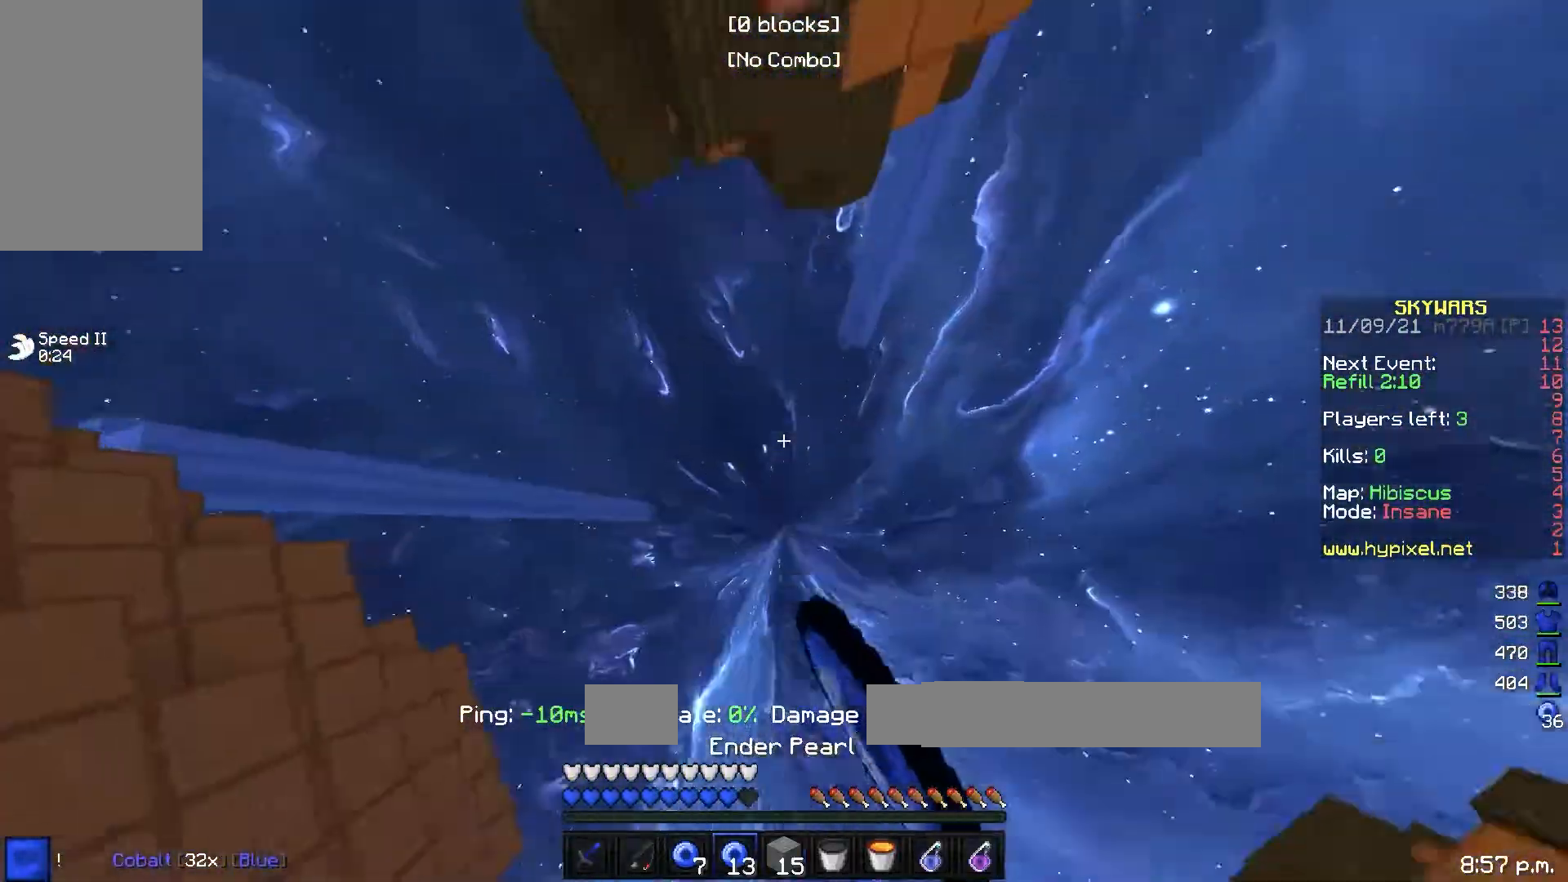
{"keys": [], "events": [[467, "w", "up"]]}
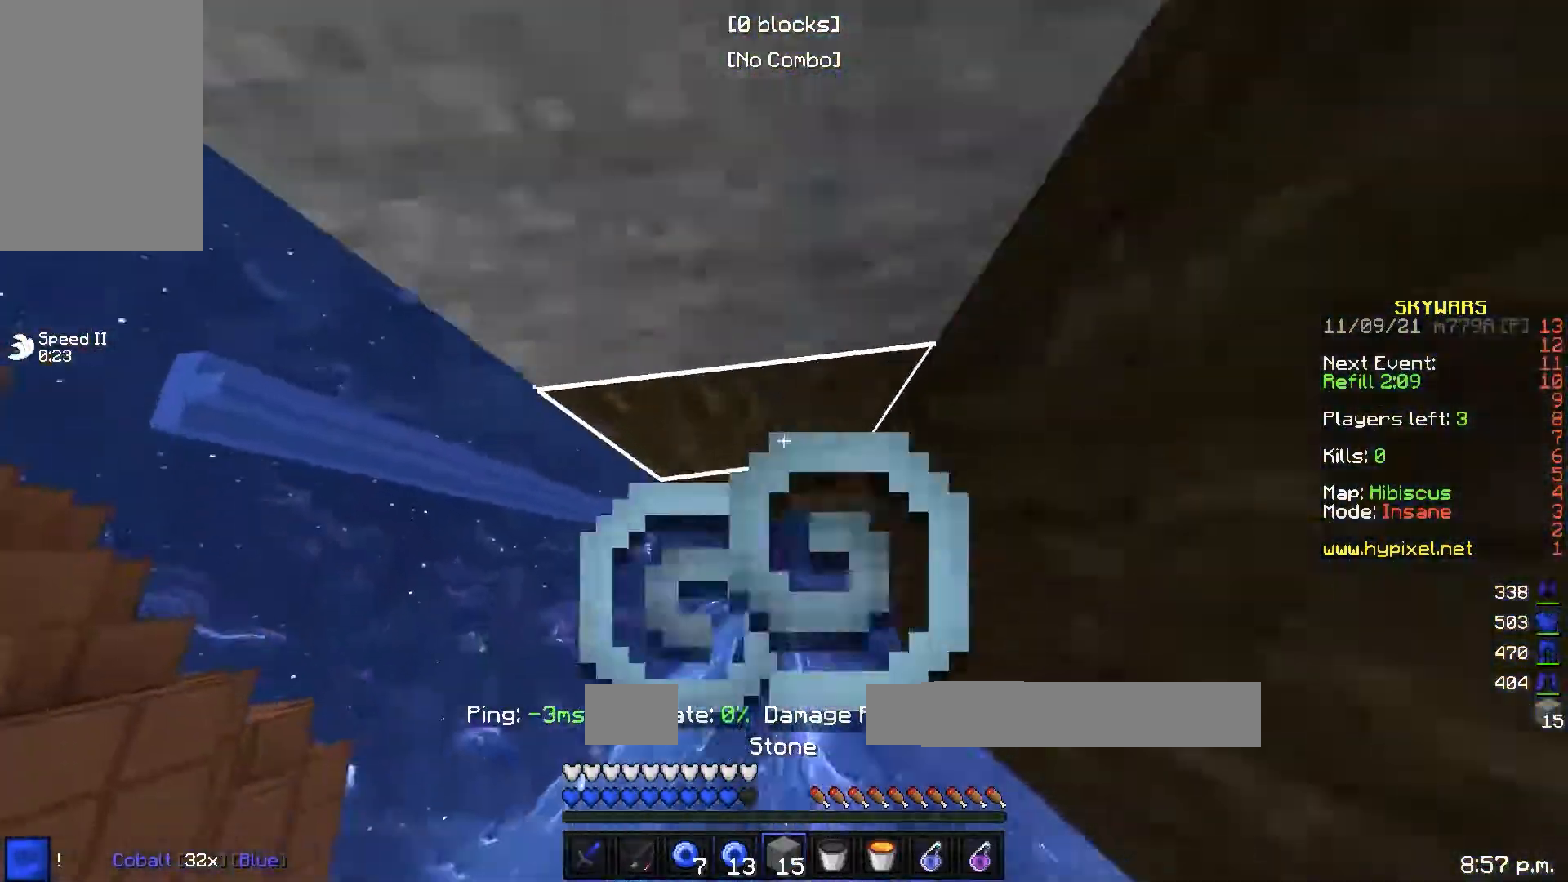
{"keys": [], "events": []}
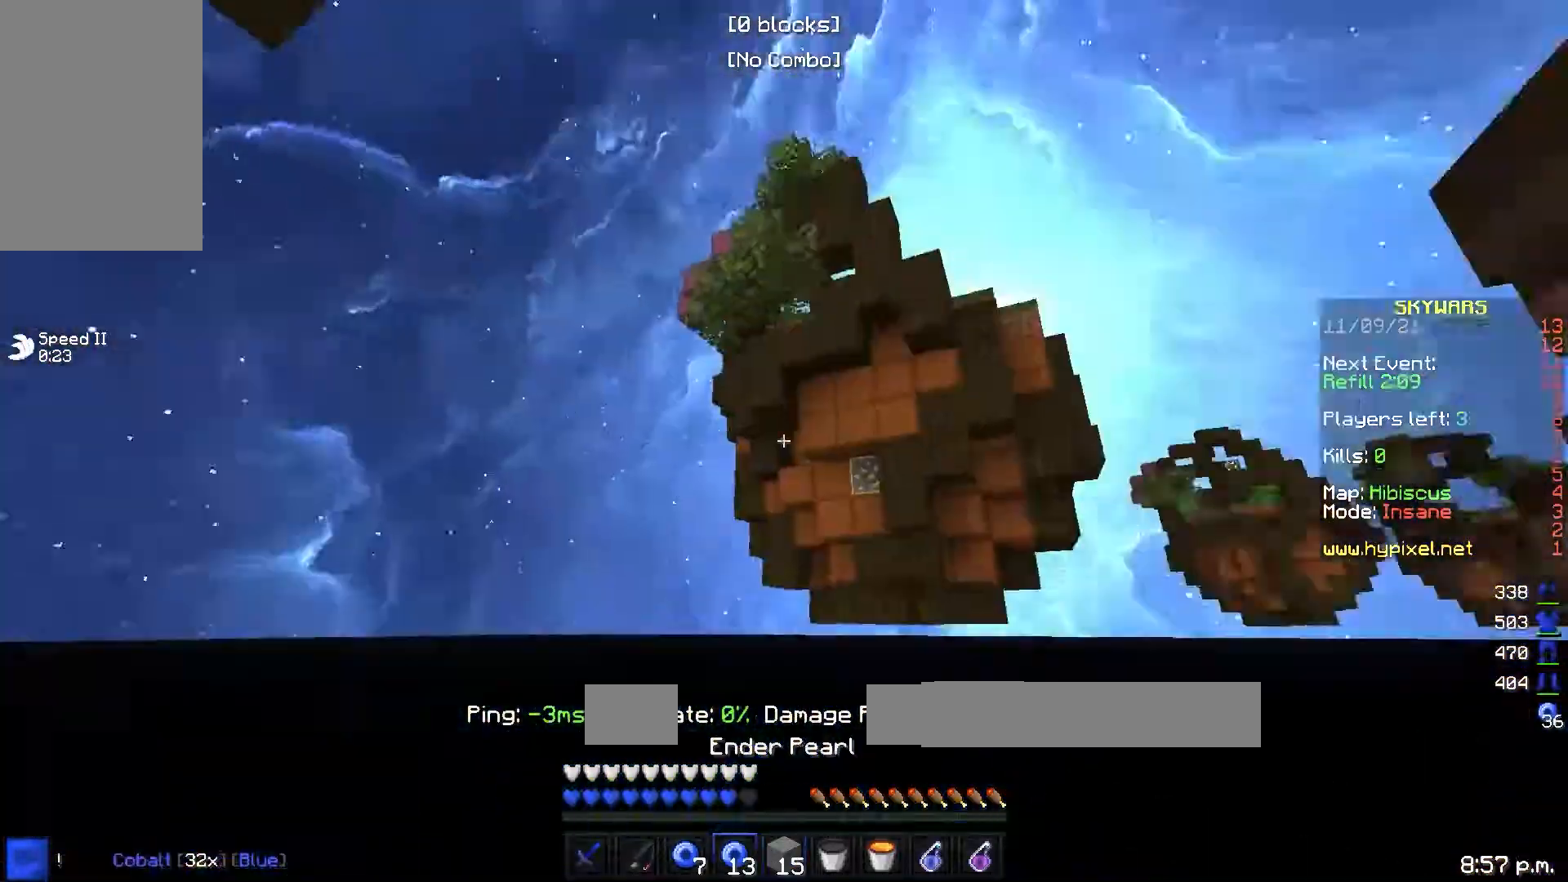
{"keys": [], "events": []}
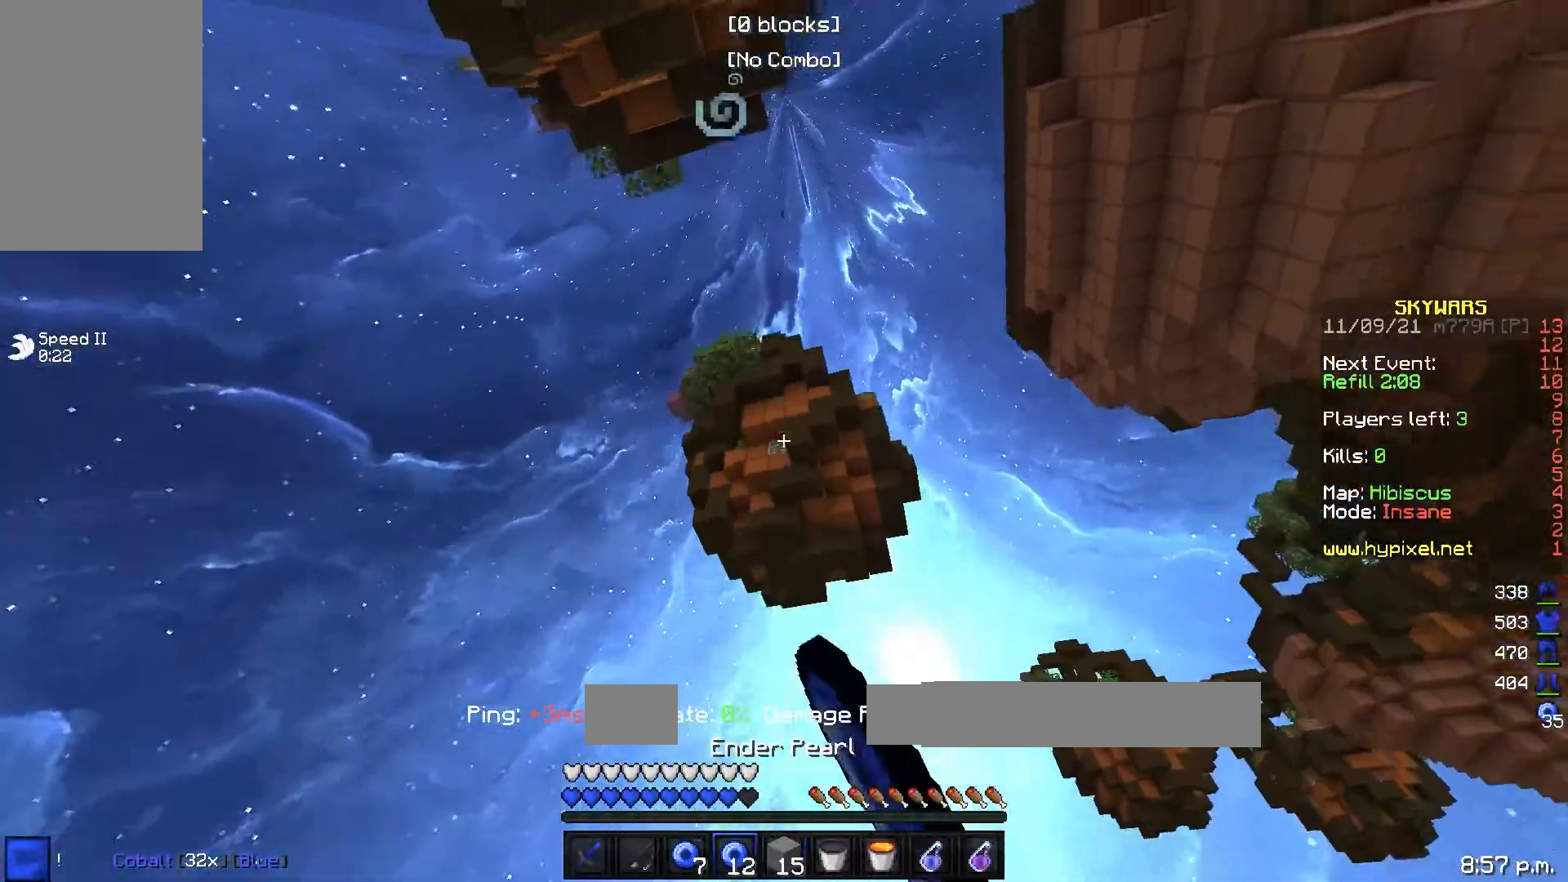
{"keys": [], "events": []}
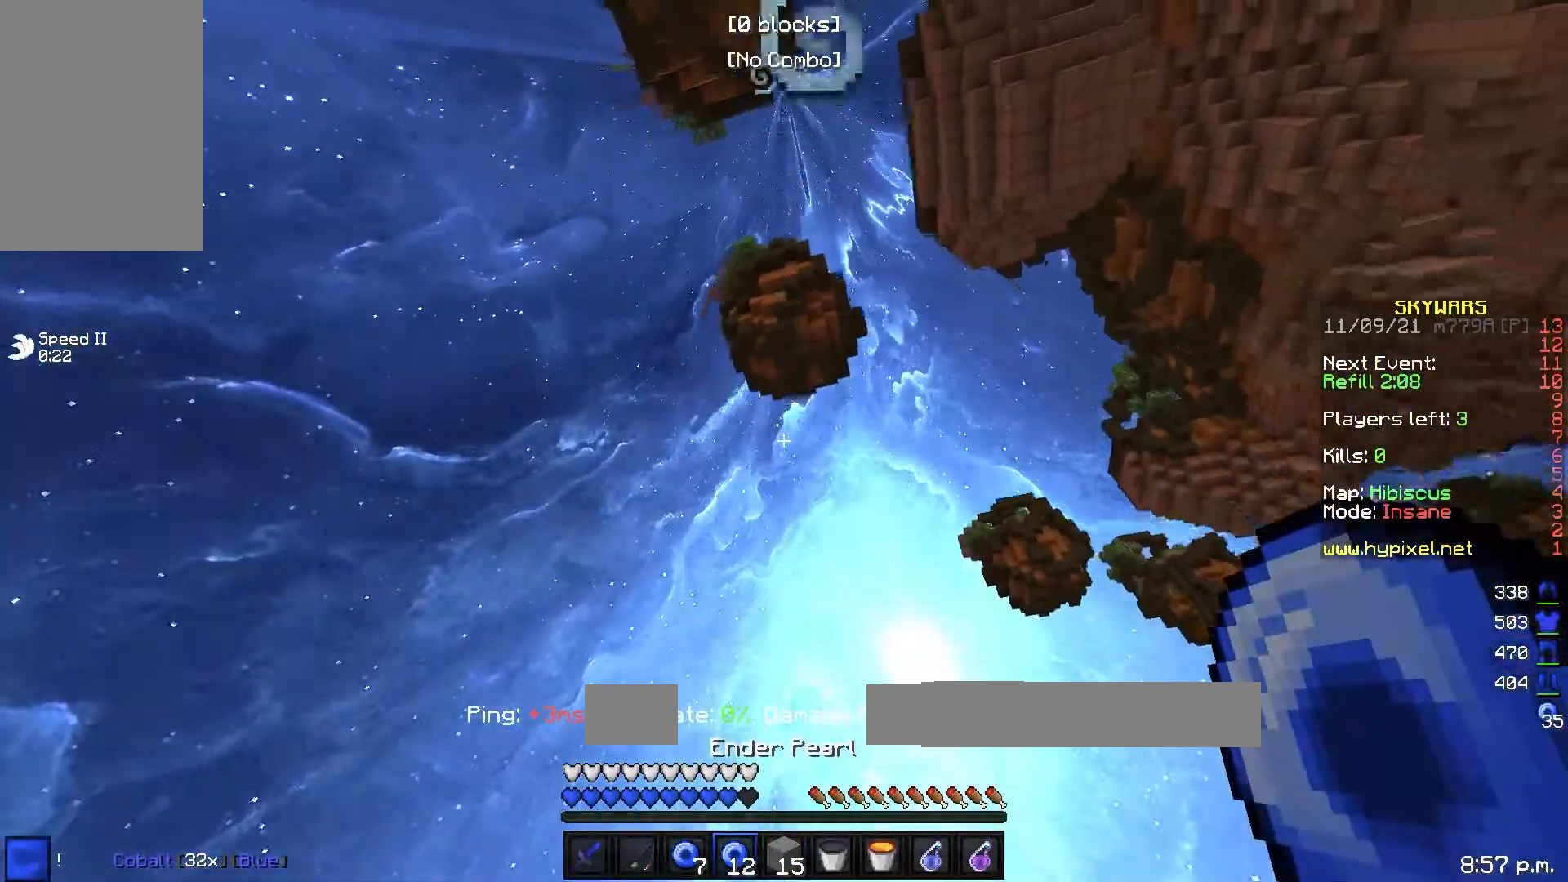
{"keys": ["s"], "events": [[467, "s", "down"]]}
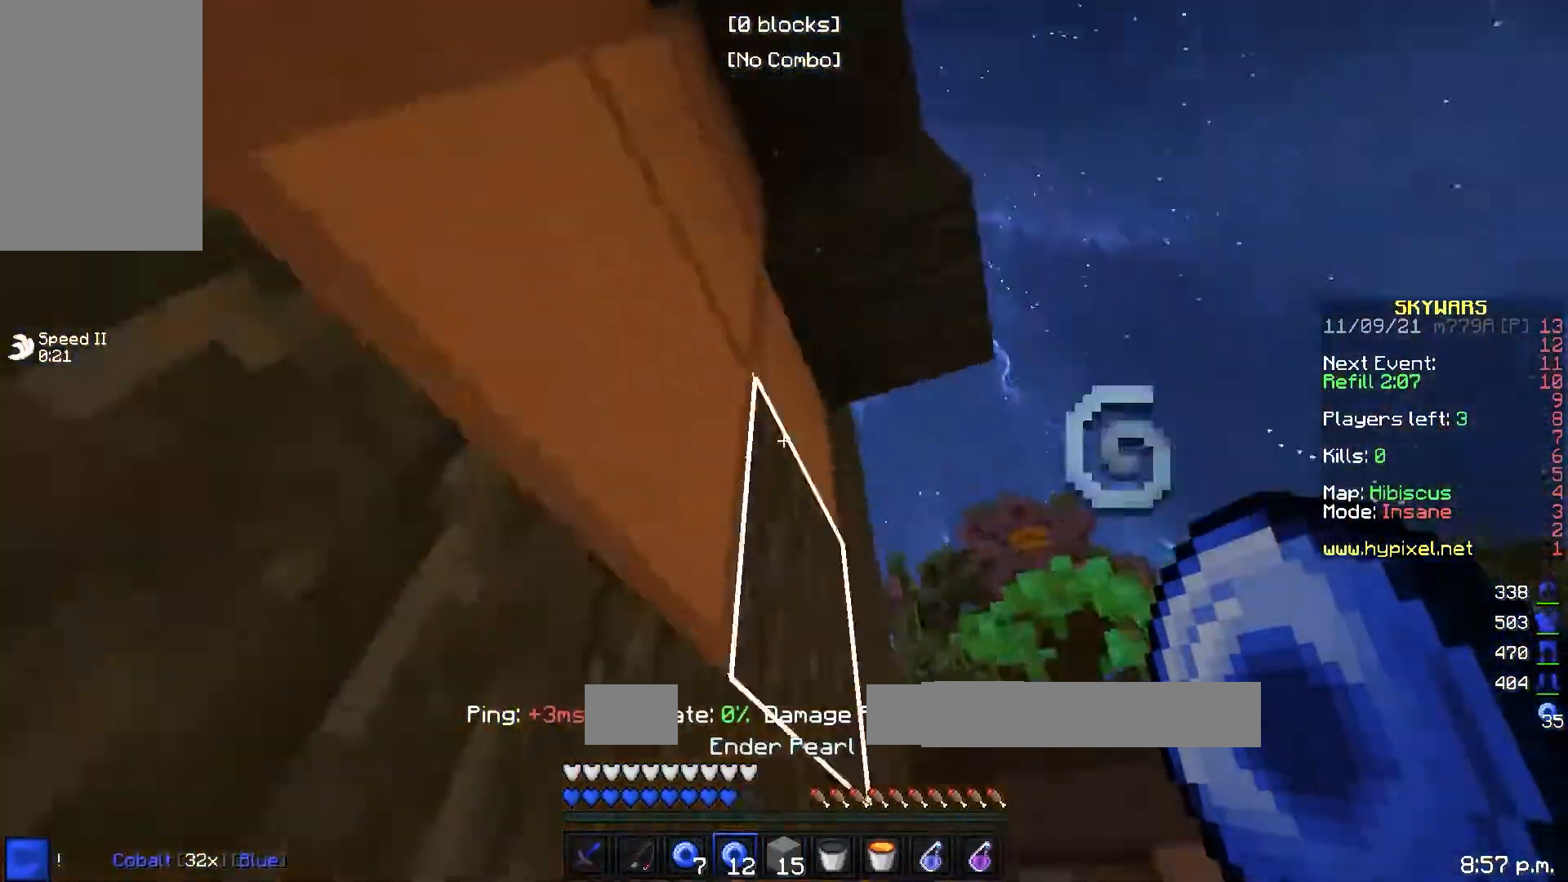
{"keys": [], "events": [[67, "d", "down"], [117, "s", "up"], [150, "d", "up"]]}
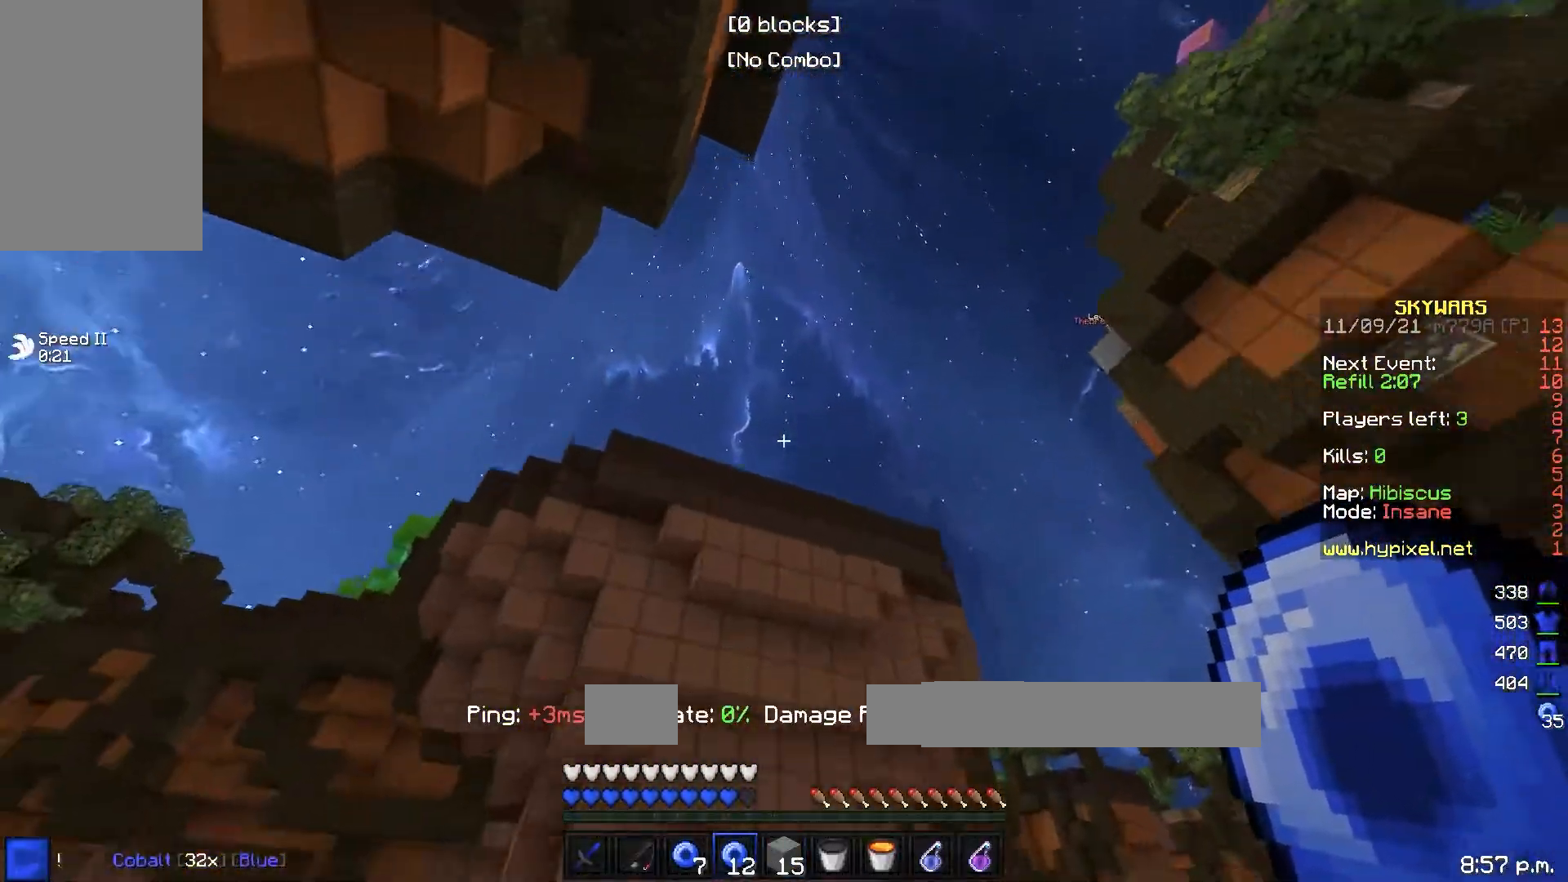
{"keys": [], "events": []}
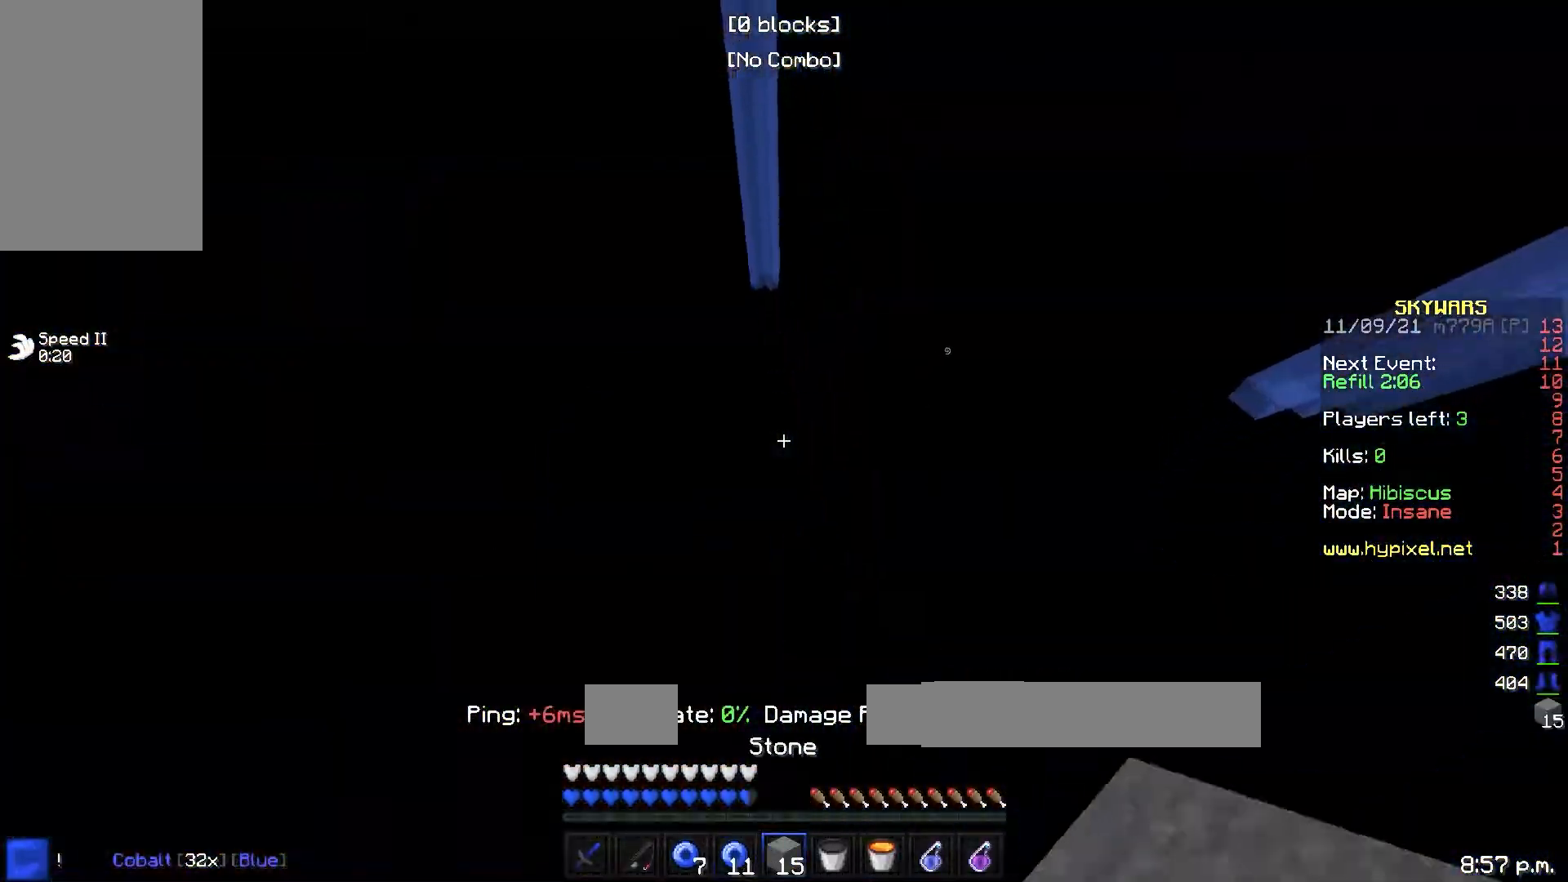
{"keys": [], "events": []}
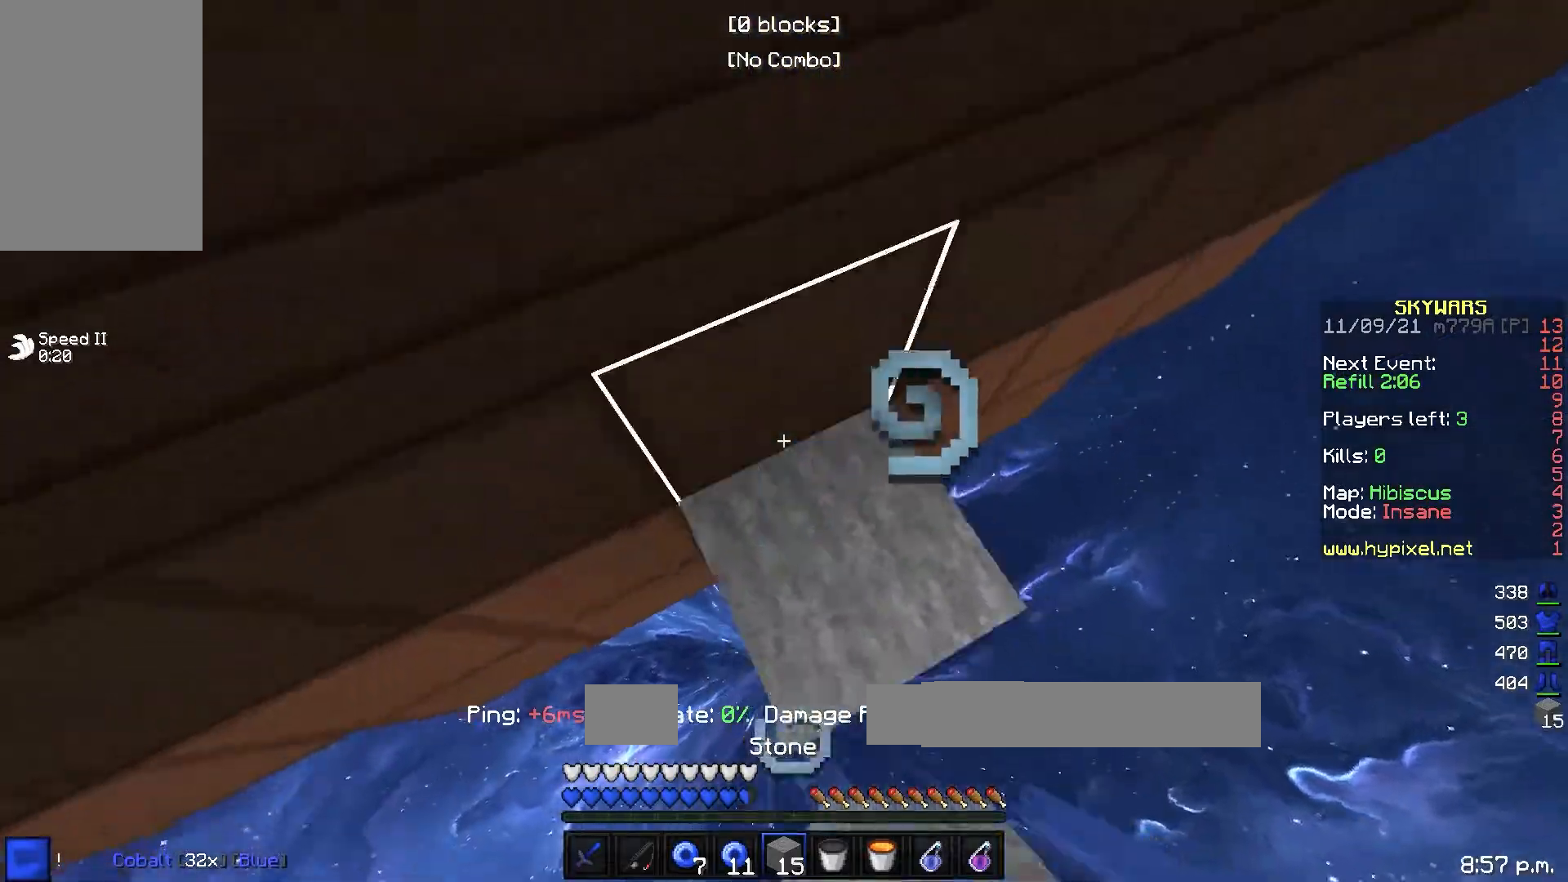
{"keys": ["w"], "events": [[483, "w", "down"]]}
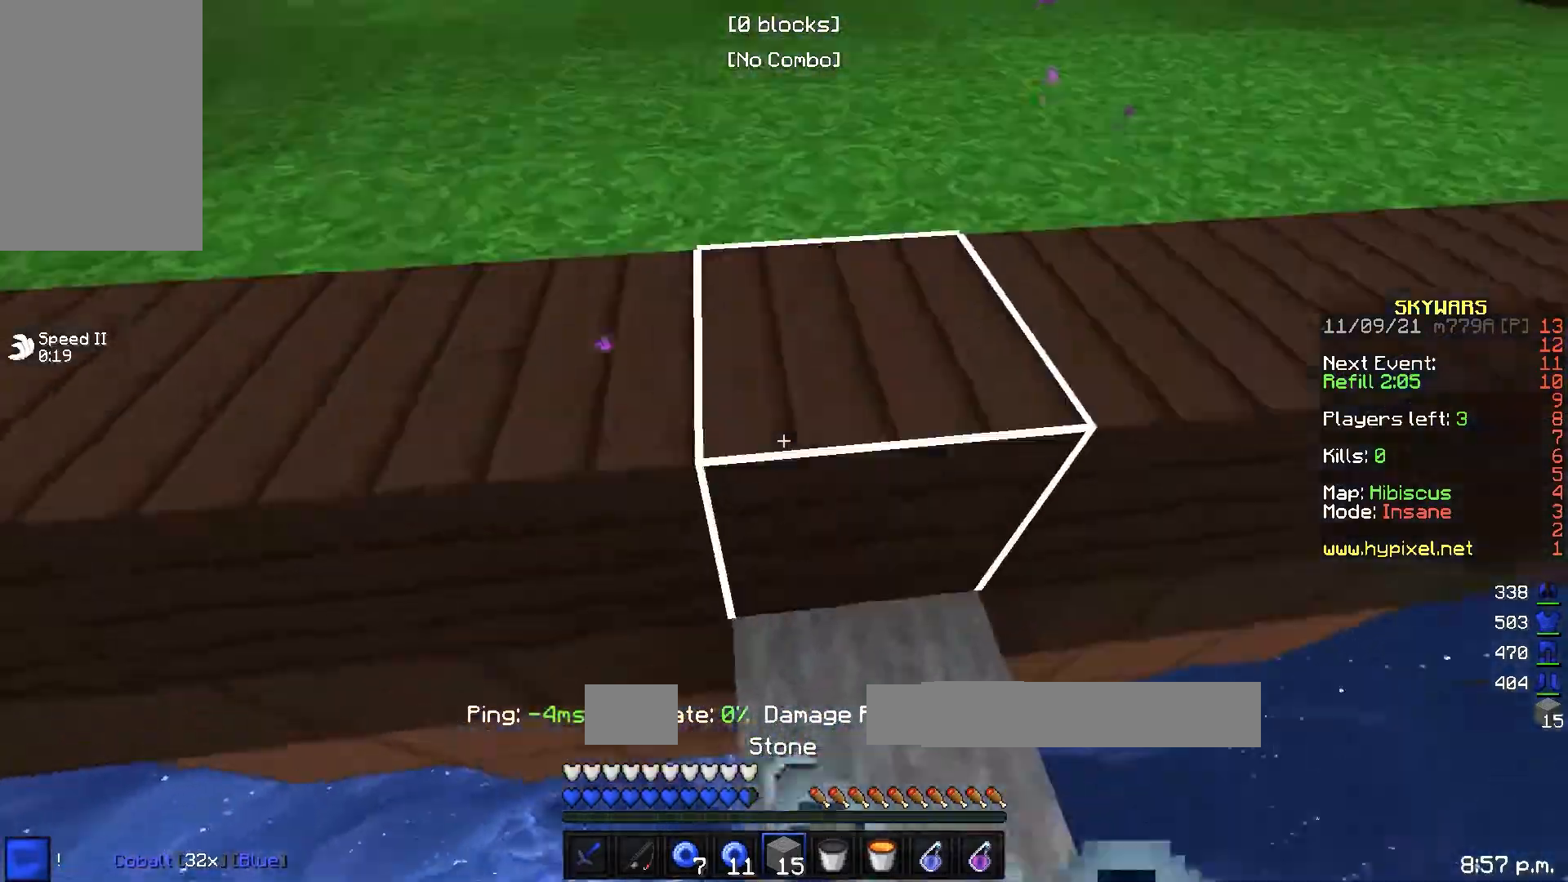
{"keys": ["w"], "events": []}
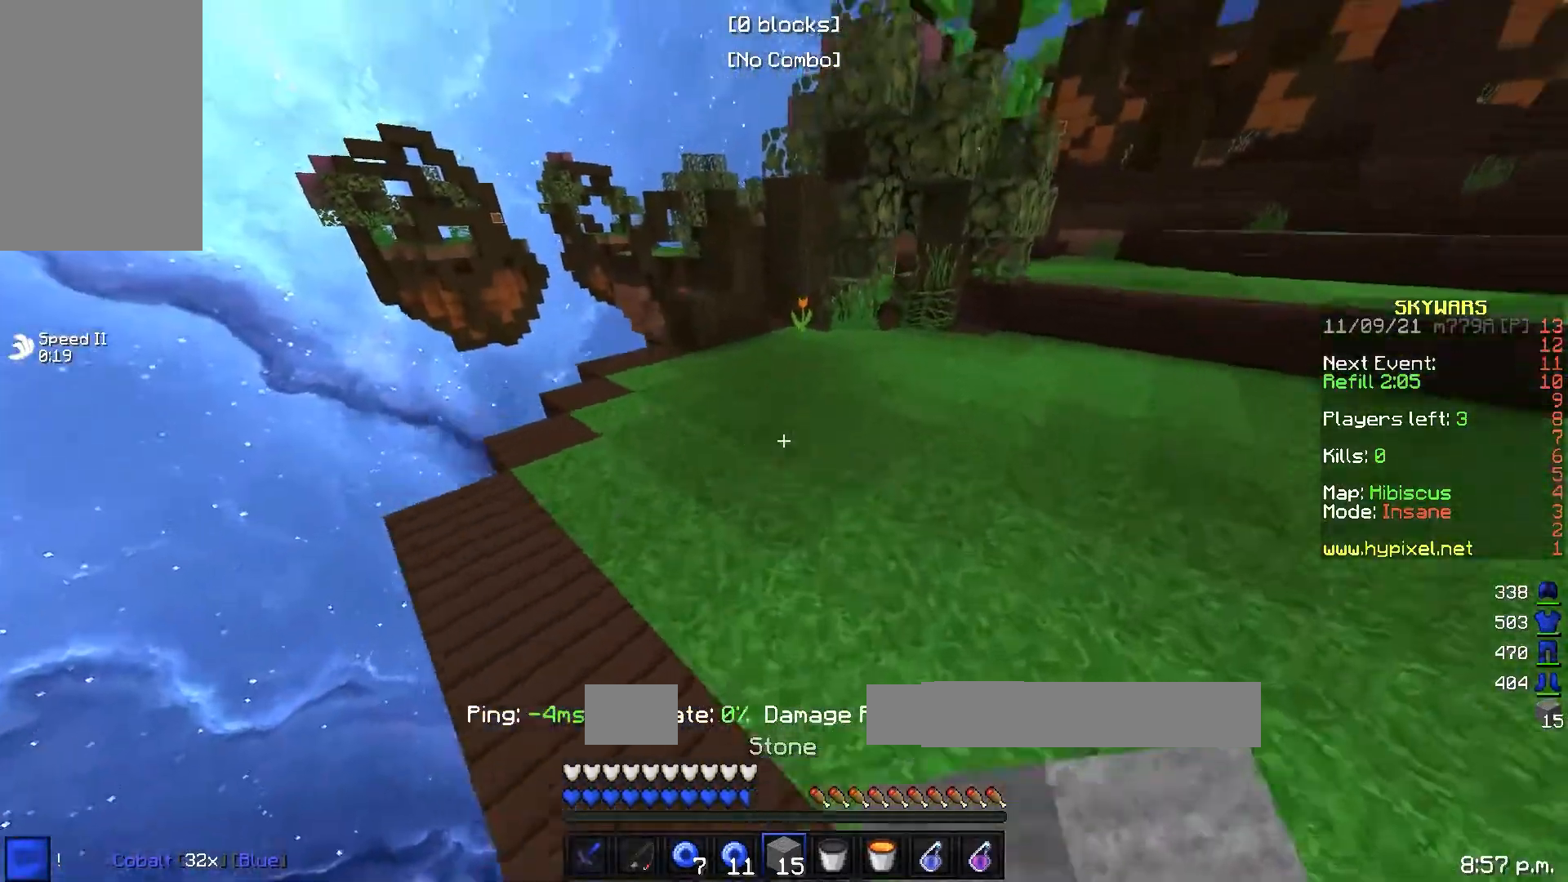
{"keys": []}
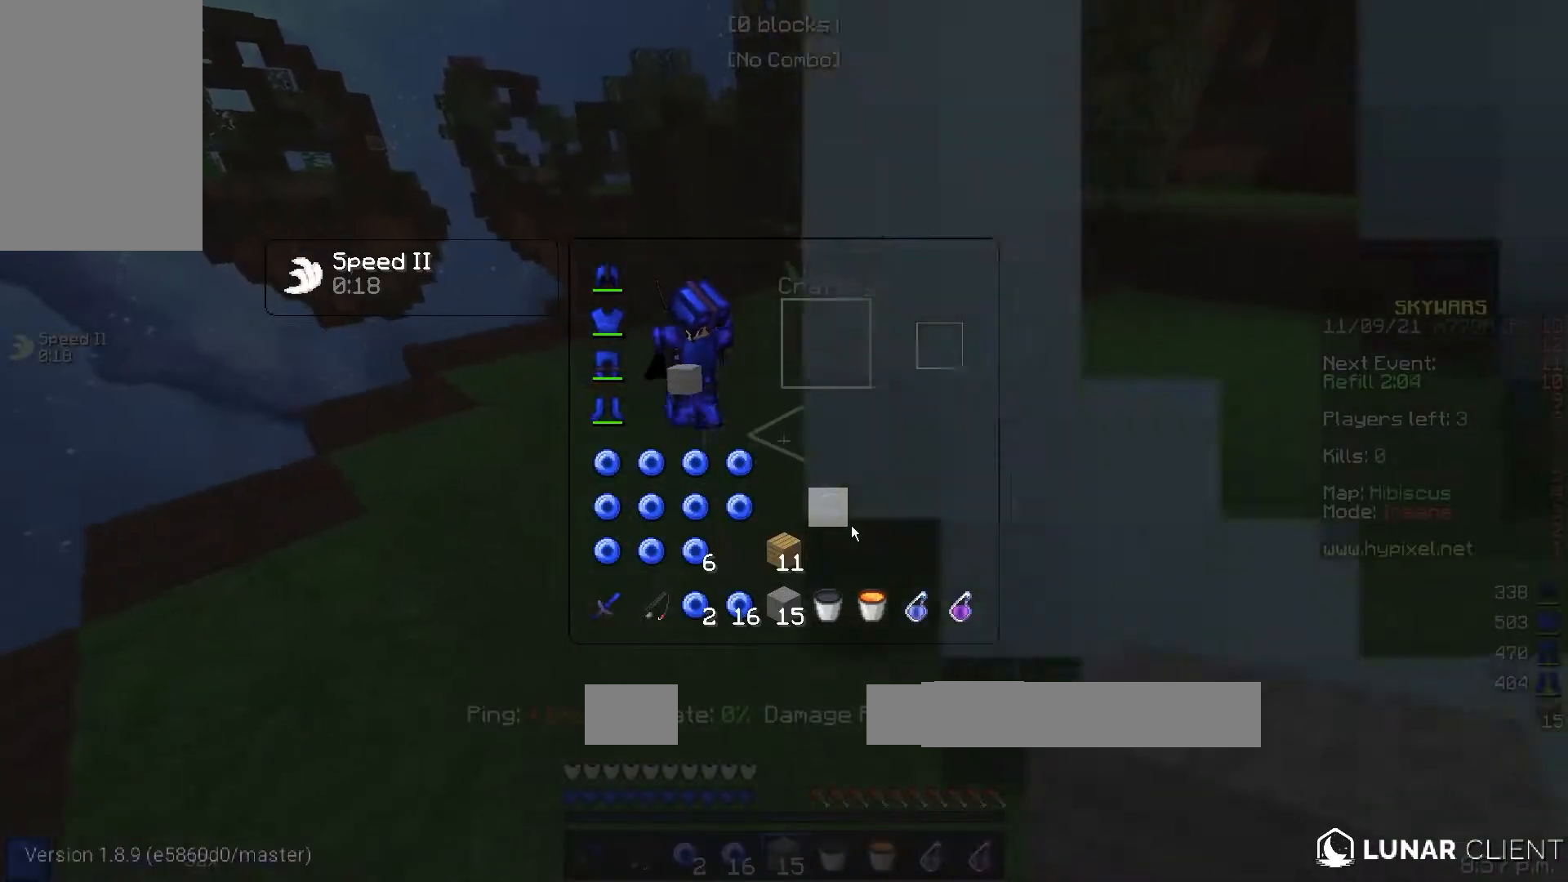
{"keys": ["w"], "events": [[400, "w", "down"]]}
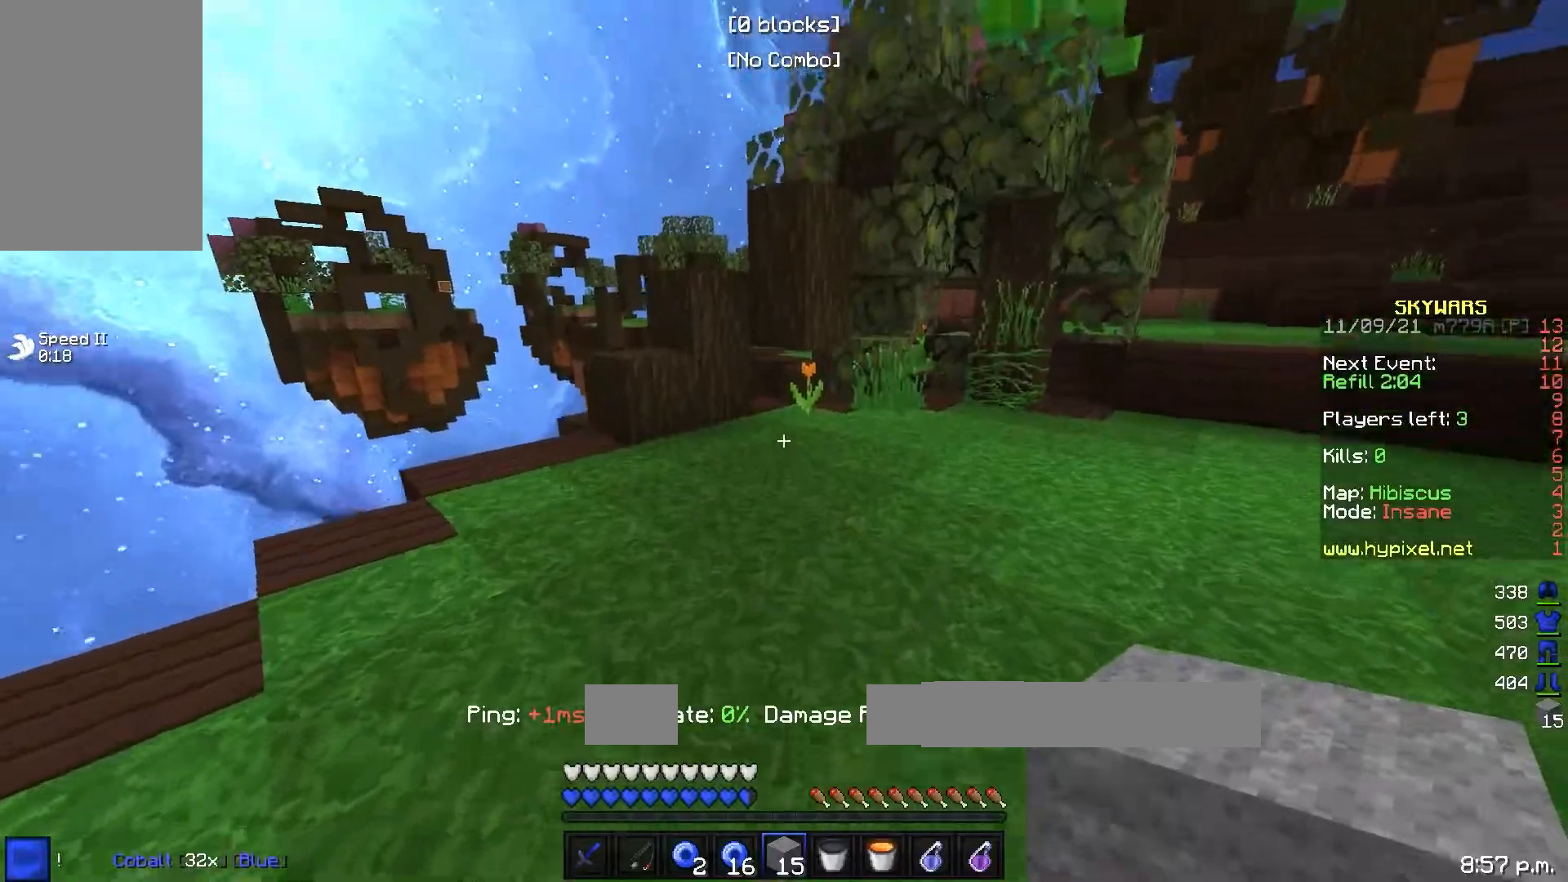
{"keys": ["s"], "events": [[100, "d", "down"], [100, "s", "down"], [100, "w", "up"], [233, "d", "up"]]}
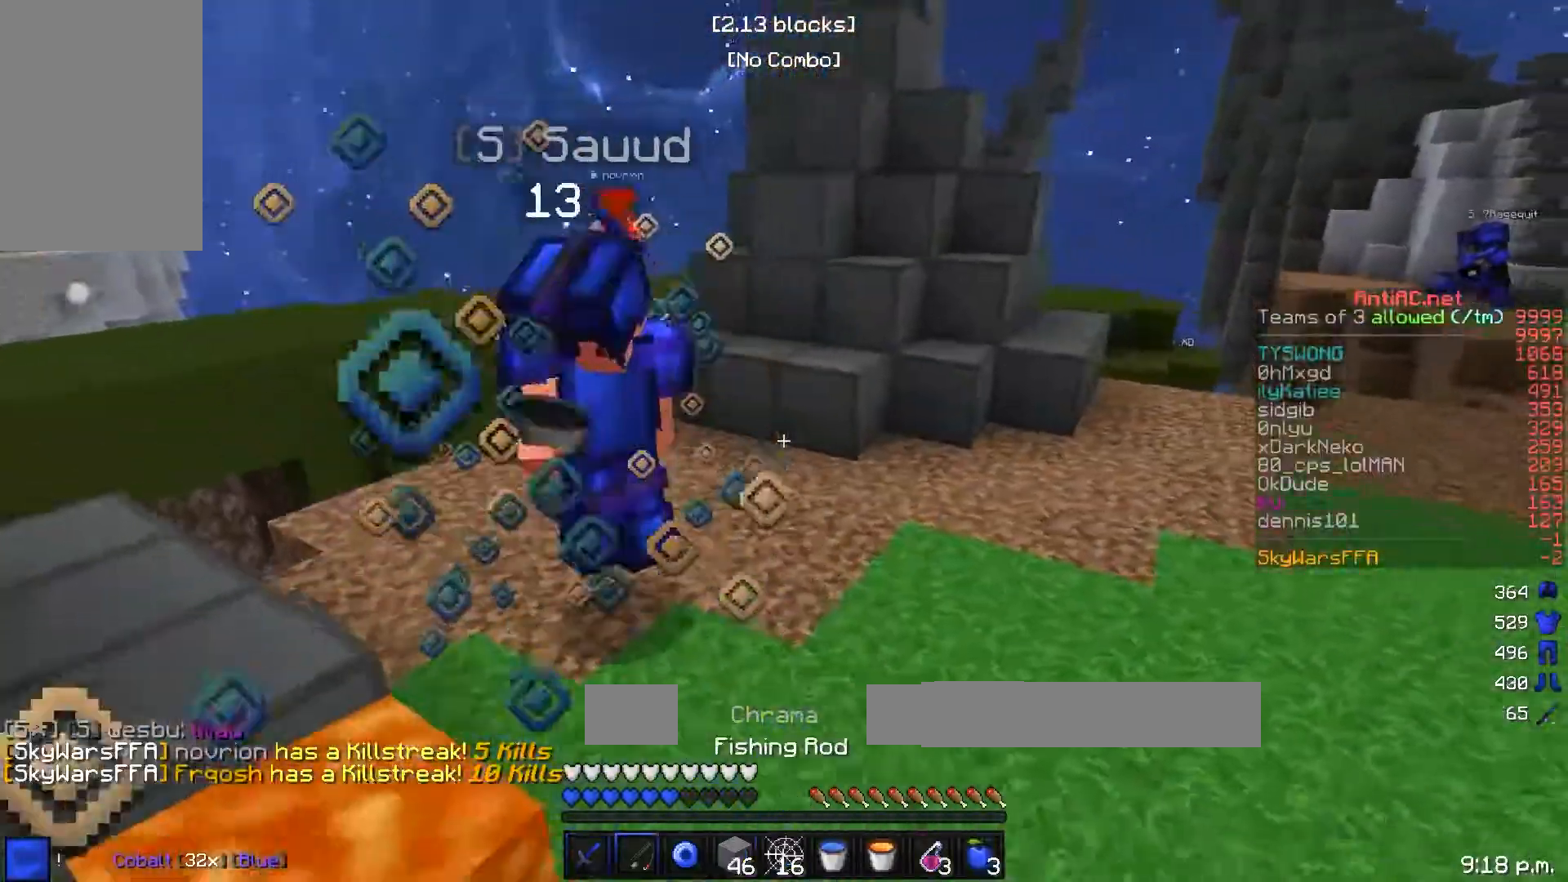
{"keys": ["a"], "events": [[183, "a", "down"], [283, "s", "up"]]}
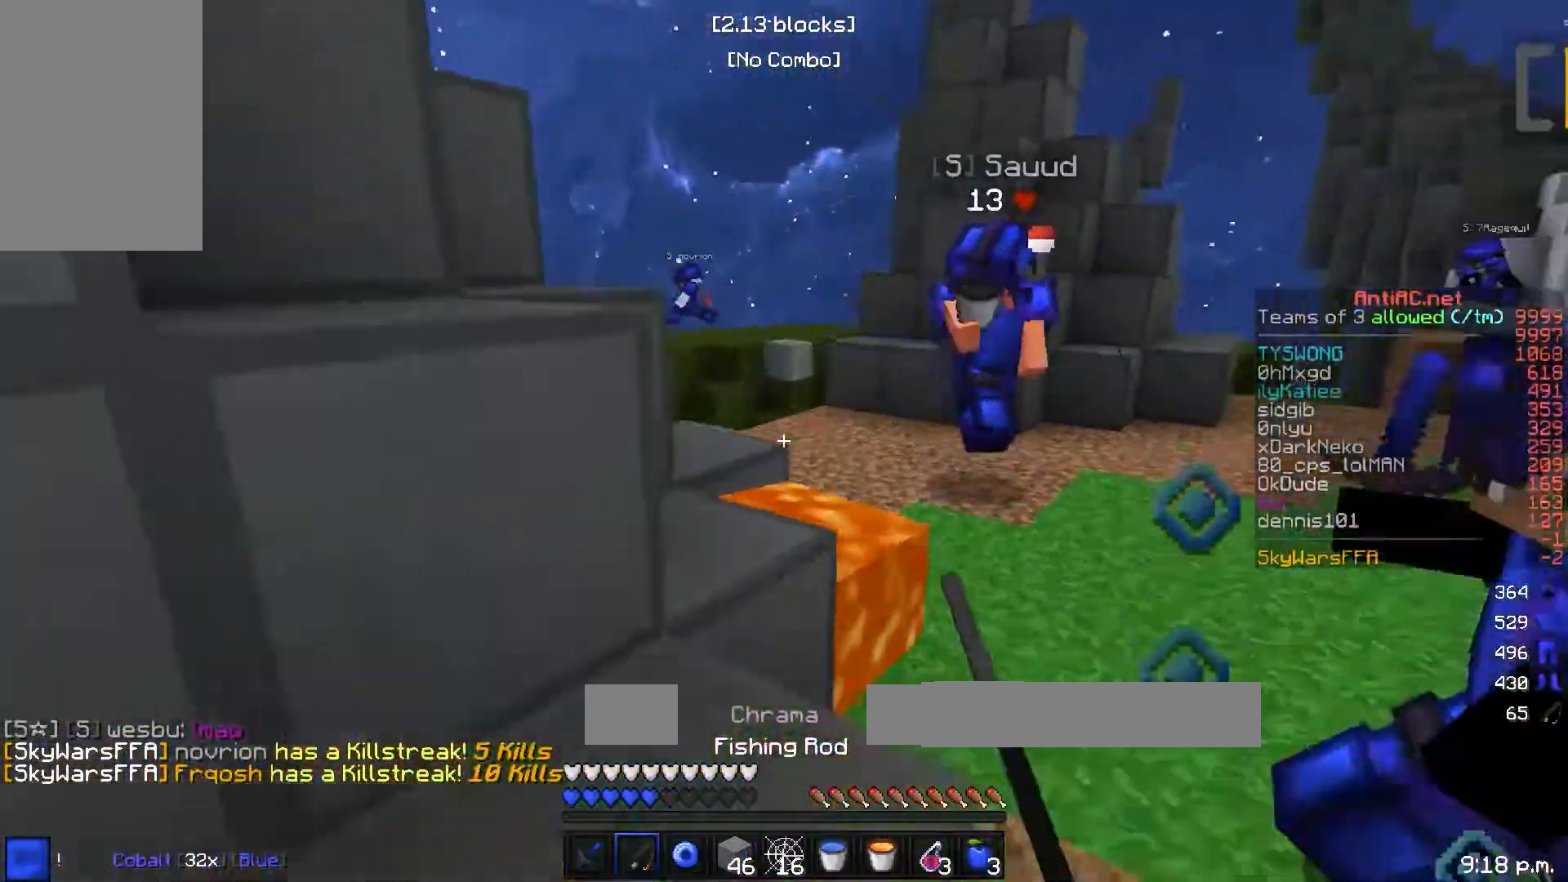
{"keys": ["s"], "events": [[333, "s", "down"], [433, "a", "up"]]}